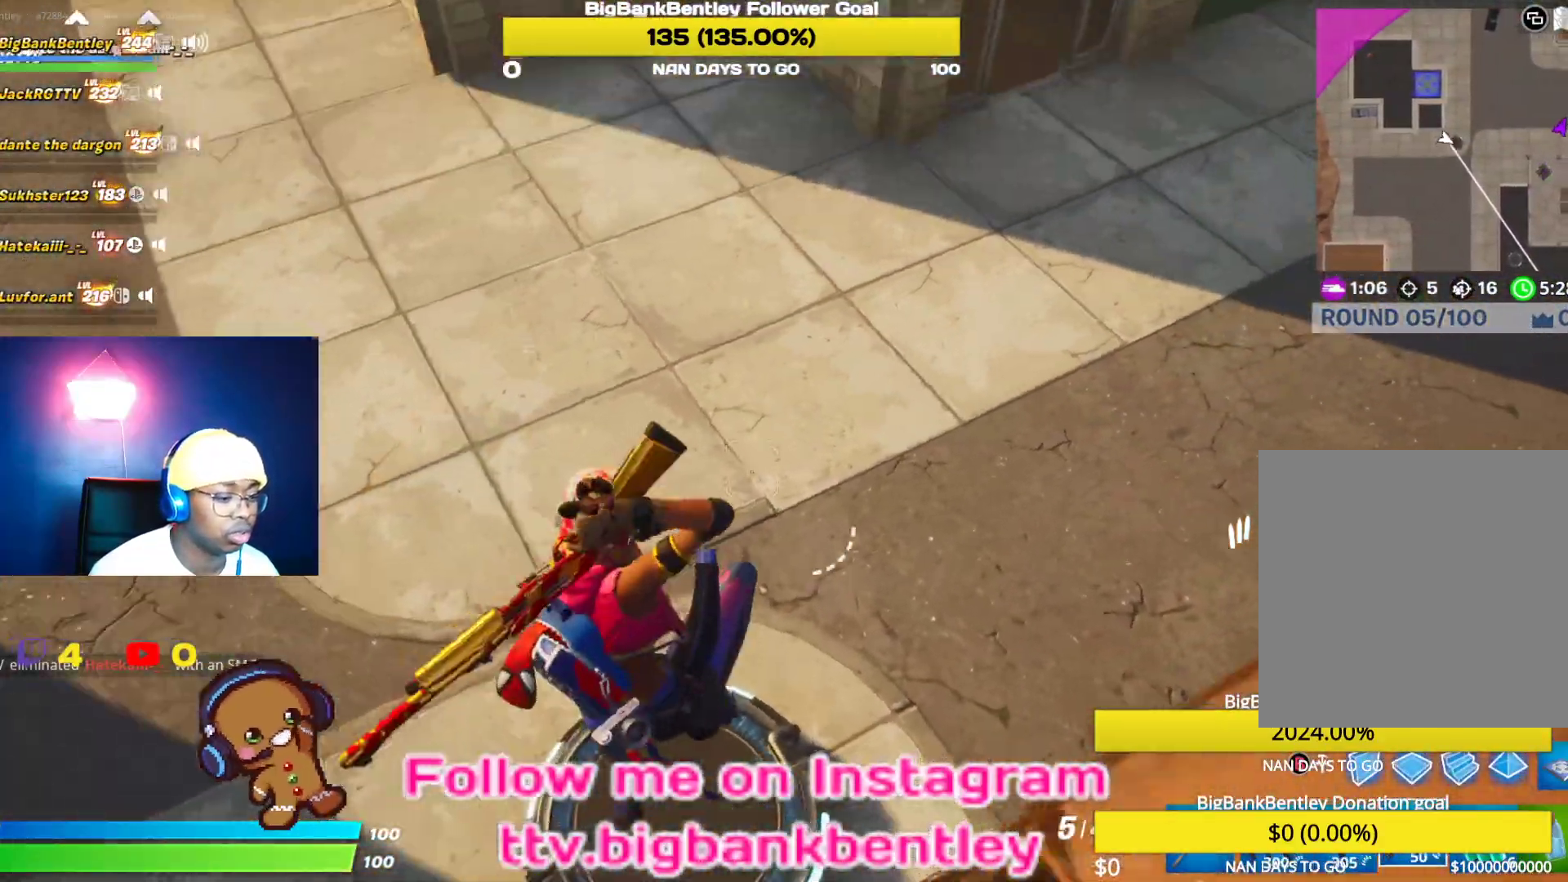
Gameplay with a controller (Xbox layout); each line is a JSON object with the inputs held at the frame after it. "events" lists button and stick changes between this image and that frame as [ms after this image, input, new state], when the widget could be followed in between.
{"buttons": [], "left_stick": "up", "right_stick": "up", "events": [[100, "left_stick", "up-right"], [250, "right_stick", "up"], [350, "left_stick", "up"]]}
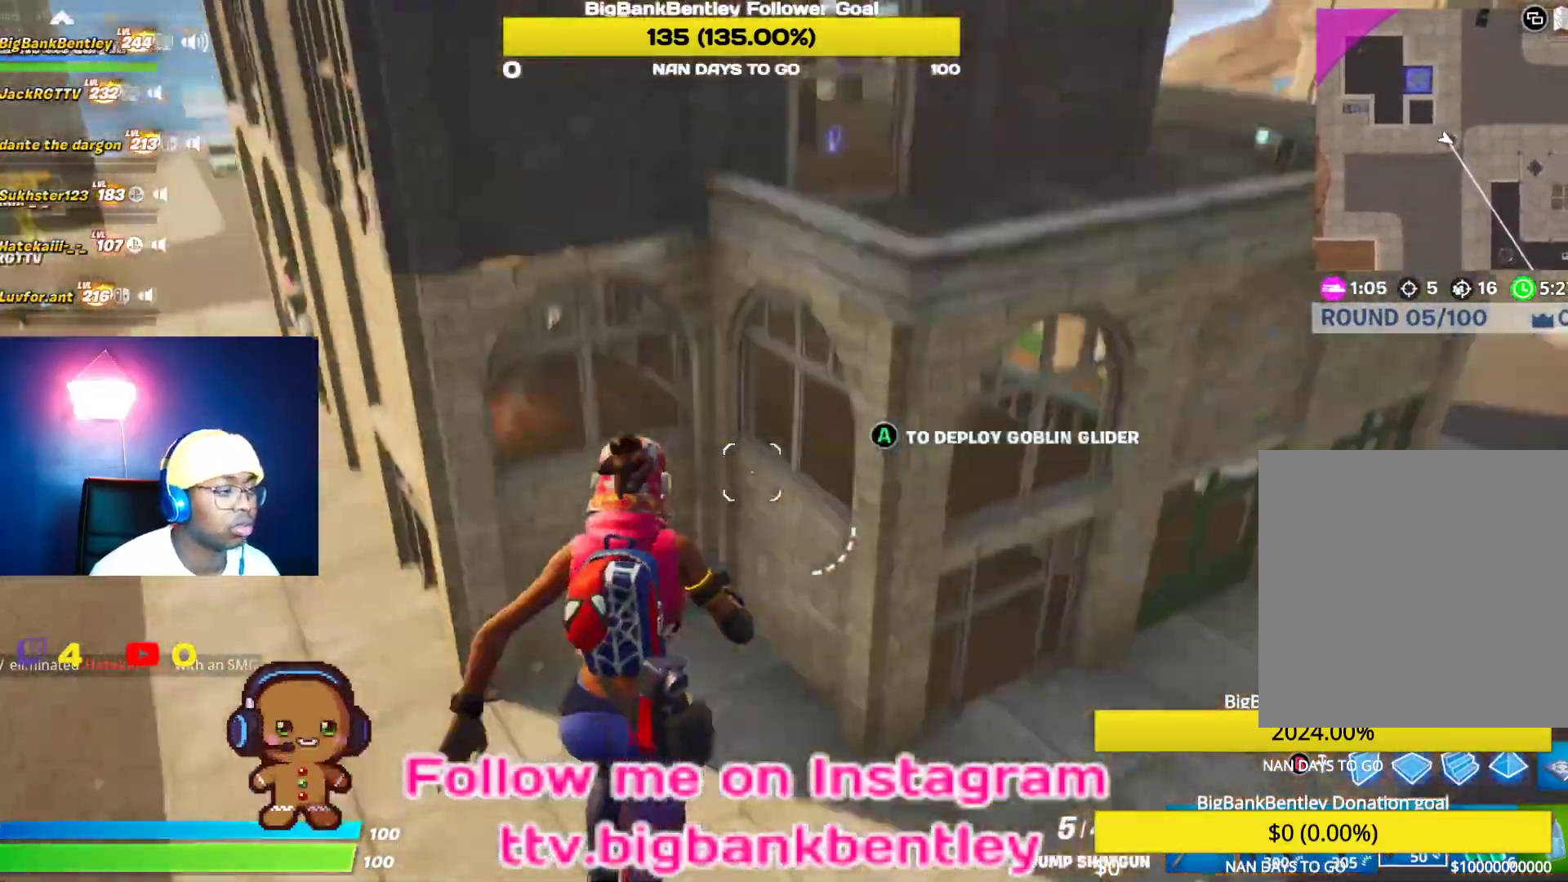
{"buttons": [], "left_stick": "up", "right_stick": "center", "events": [[167, "right_stick", "center"]]}
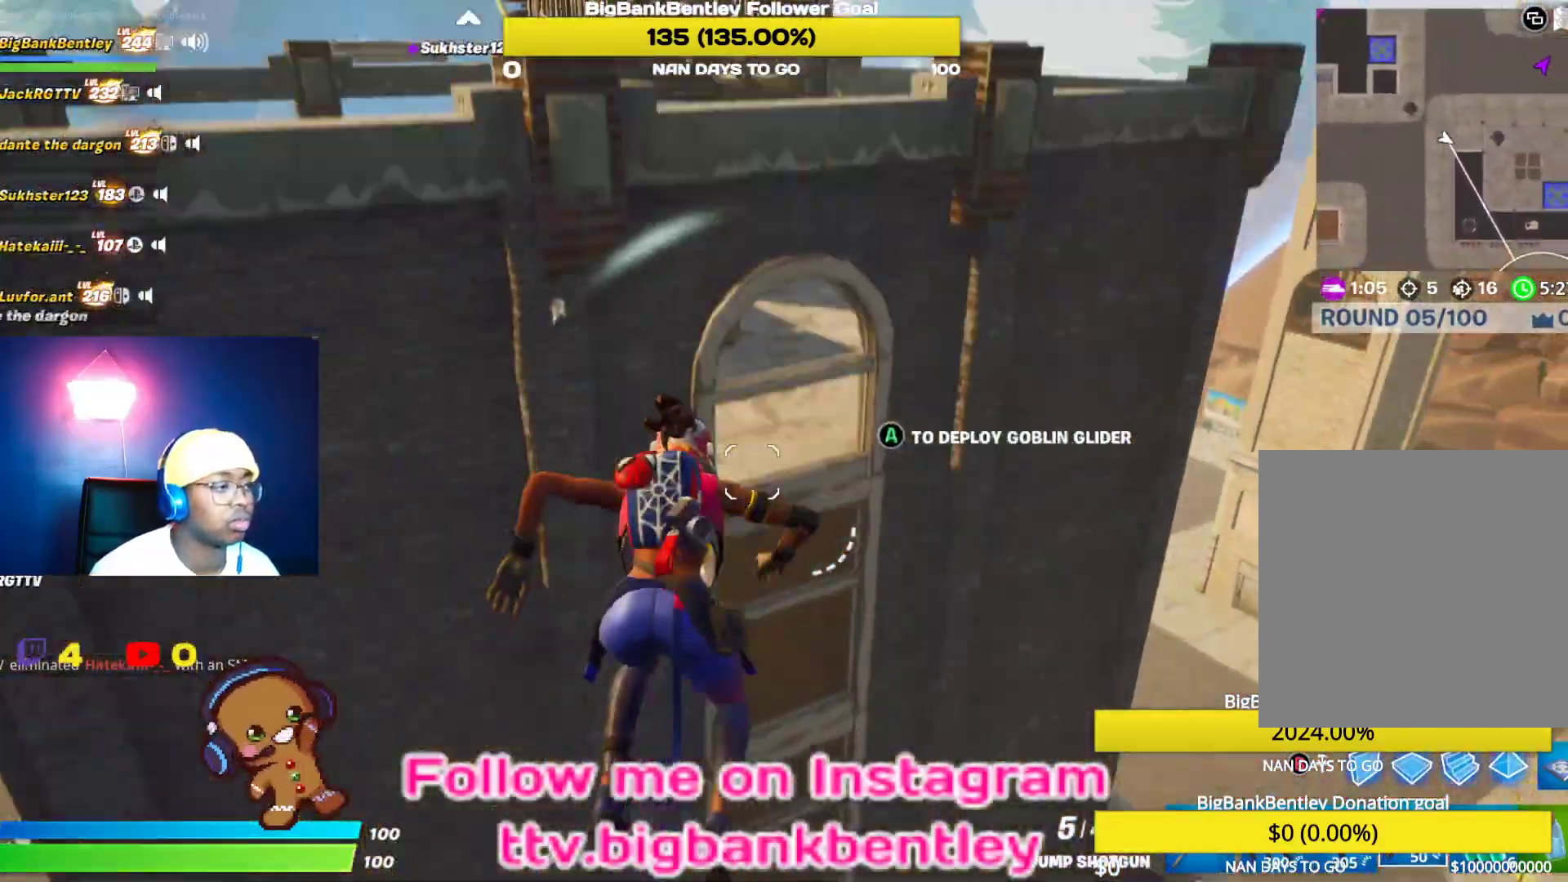
{"buttons": [], "left_stick": "up", "right_stick": "left", "events": [[350, "right_stick", "left"]]}
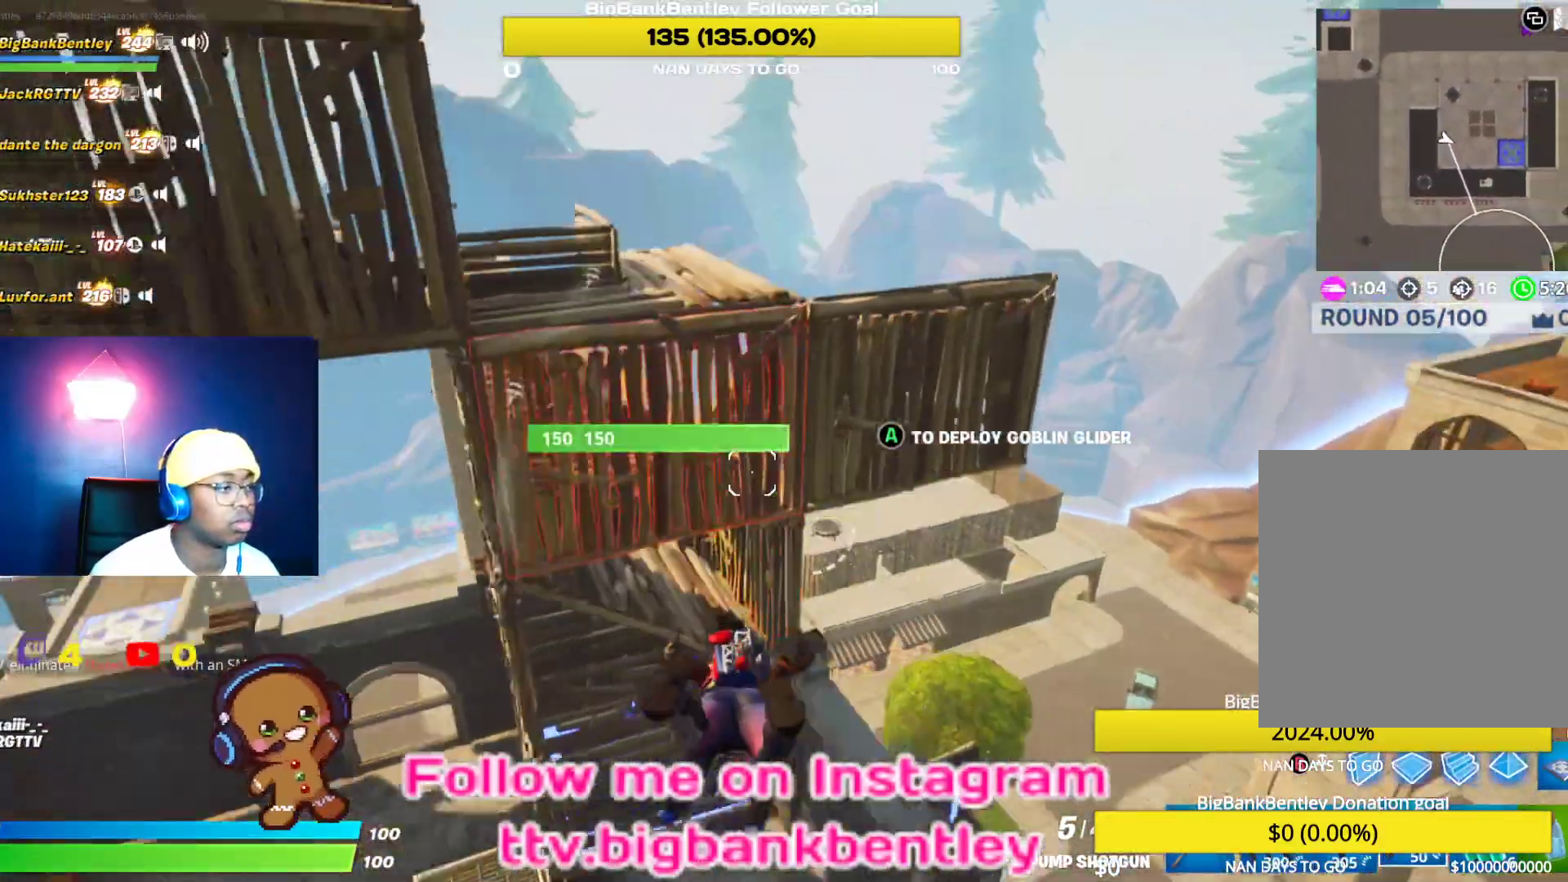
{"buttons": [], "left_stick": "up-left", "right_stick": "center", "events": [[17, "right_stick", "up-left"], [117, "right_stick", "center"], [267, "A", "down"], [283, "left_stick", "up-left"], [383, "A", "up"]]}
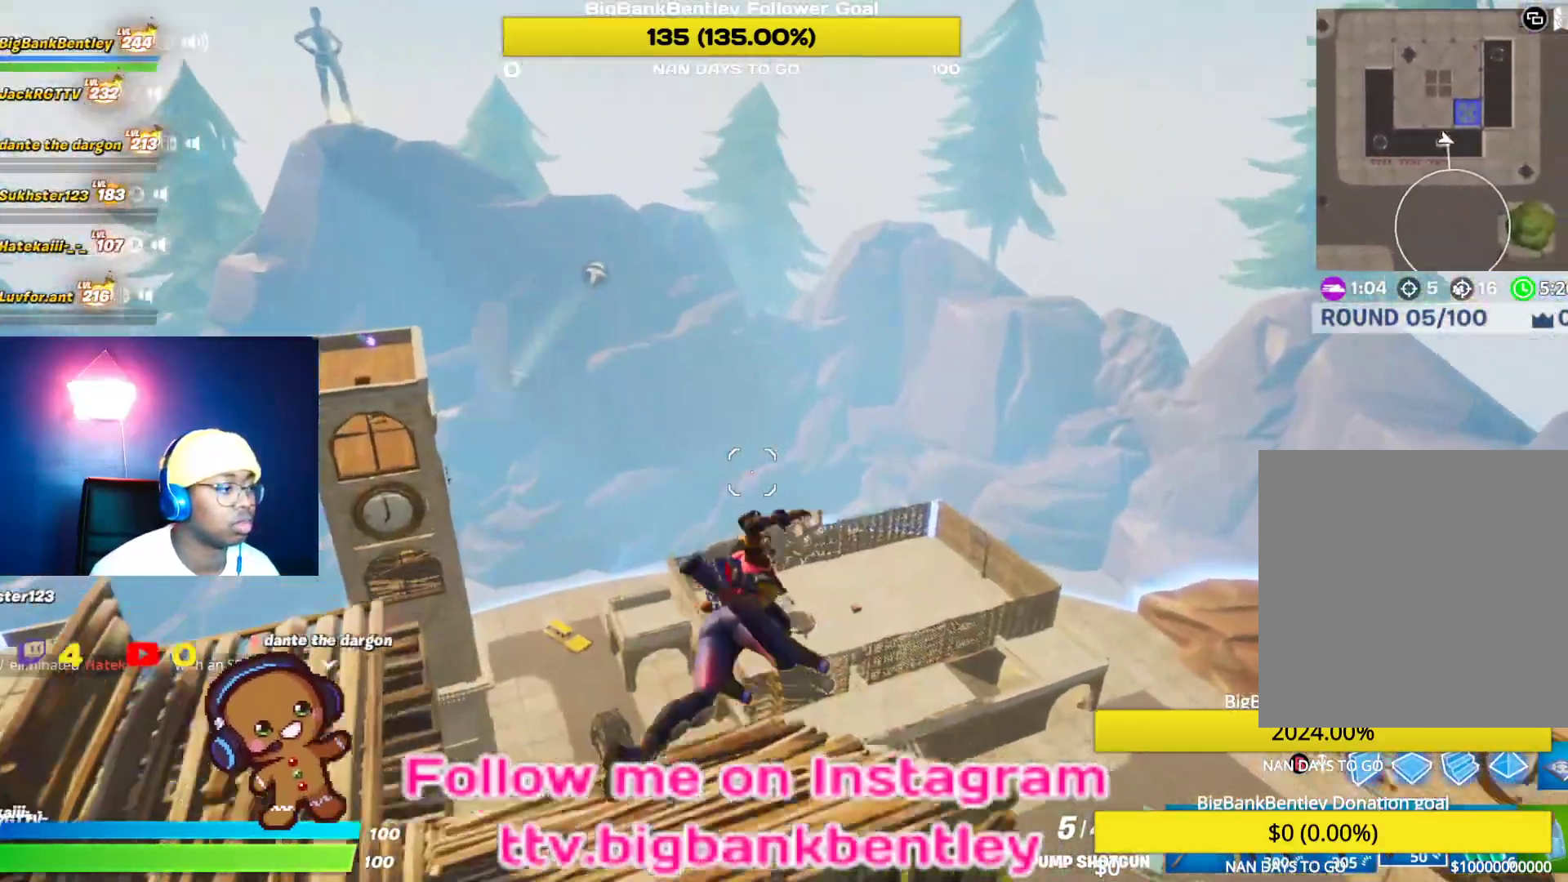
{"buttons": [], "left_stick": "up", "right_stick": "center", "events": [[117, "right_stick", "left"], [300, "left_stick", "up"], [433, "right_stick", "center"]]}
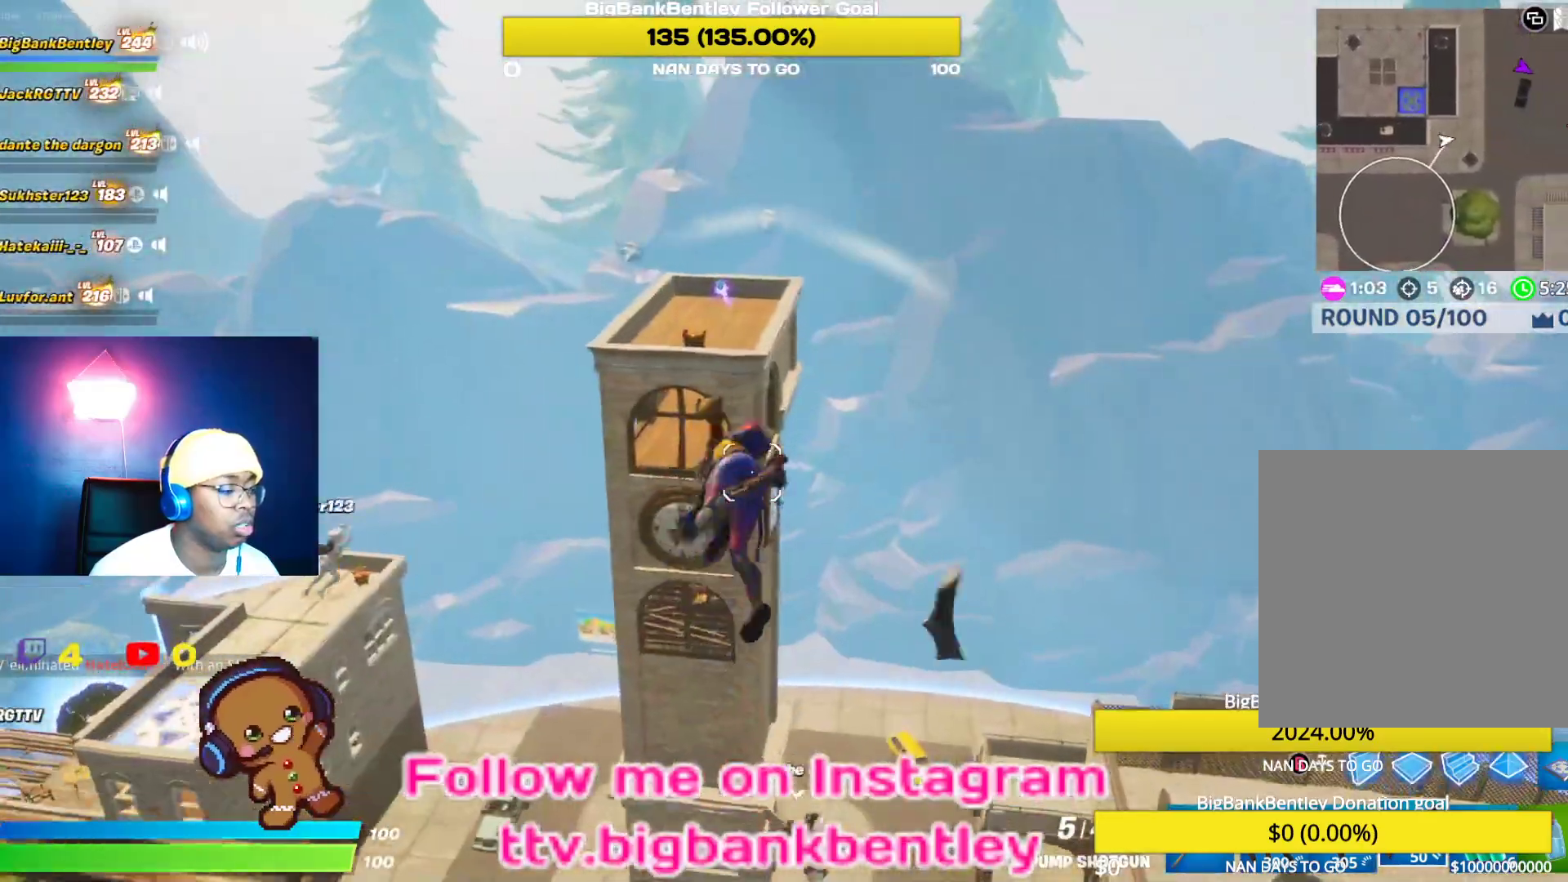
{"buttons": [], "left_stick": "up", "right_stick": "center", "events": [[150, "right_stick", "left"], [417, "right_stick", "center"]]}
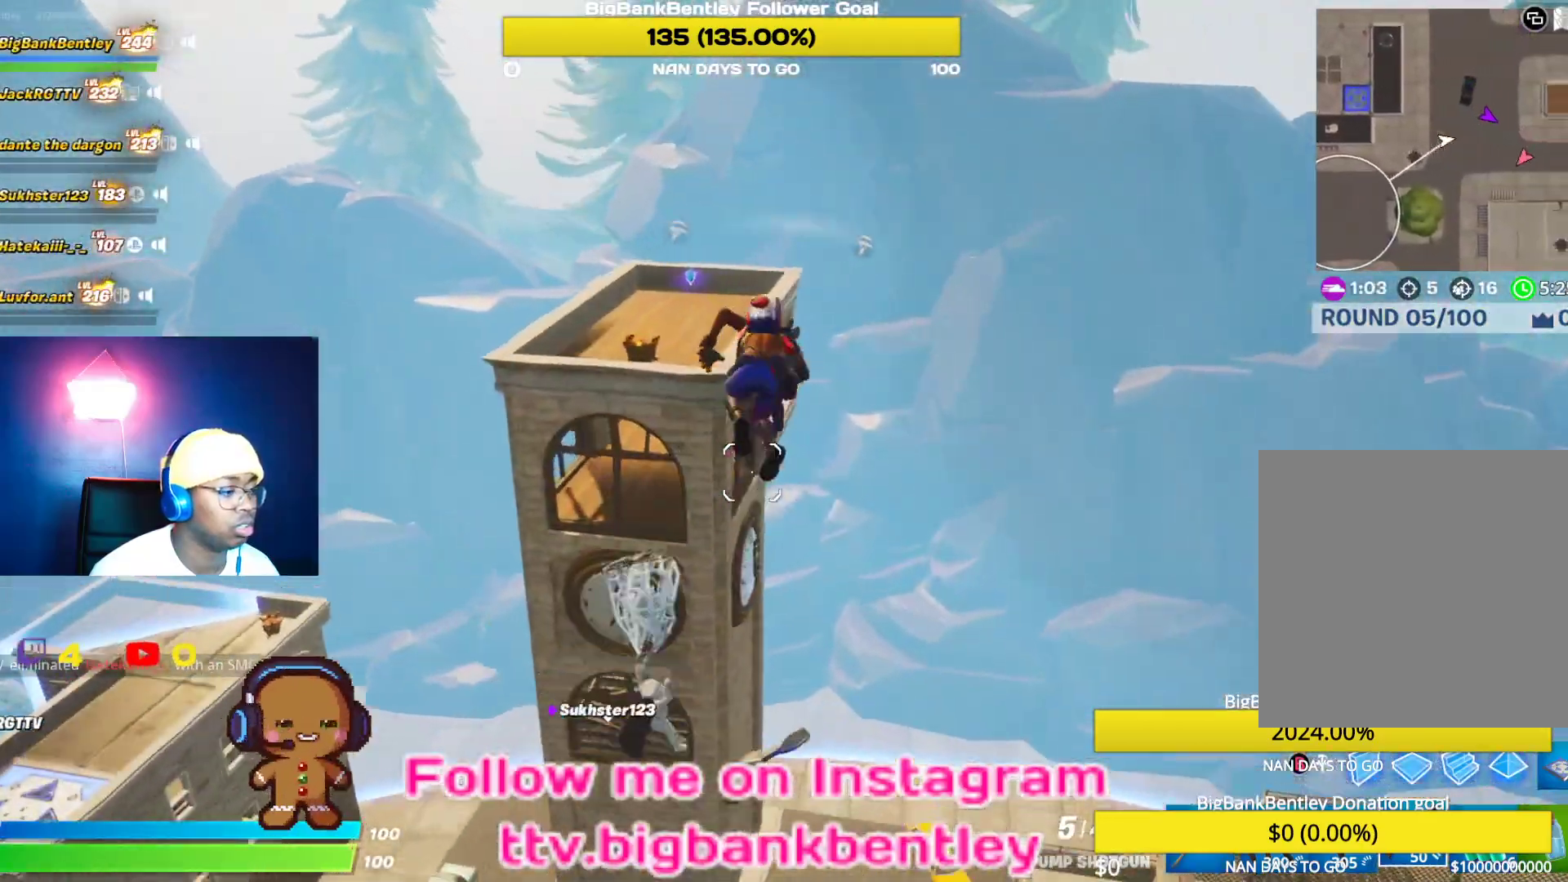
{"buttons": [], "left_stick": "up-left", "right_stick": "right", "events": [[17, "right_stick", "right"], [67, "right_stick", "down-right"], [300, "left_stick", "up-left"], [467, "right_stick", "right"]]}
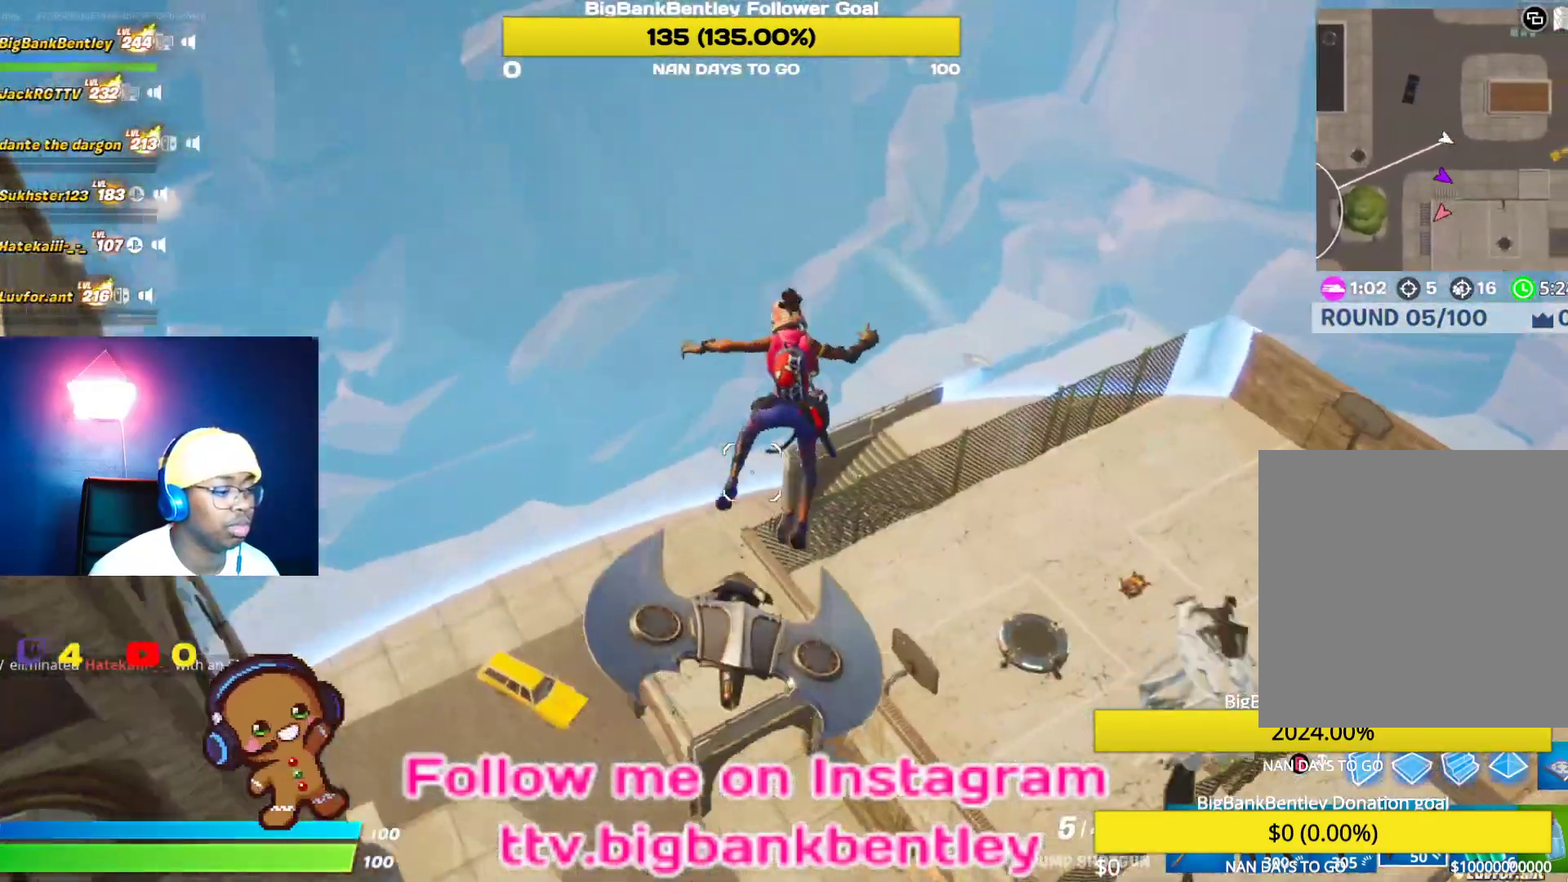
{"buttons": [], "left_stick": "up-left", "right_stick": "right", "events": [[333, "right_stick", "center"], [483, "right_stick", "right"]]}
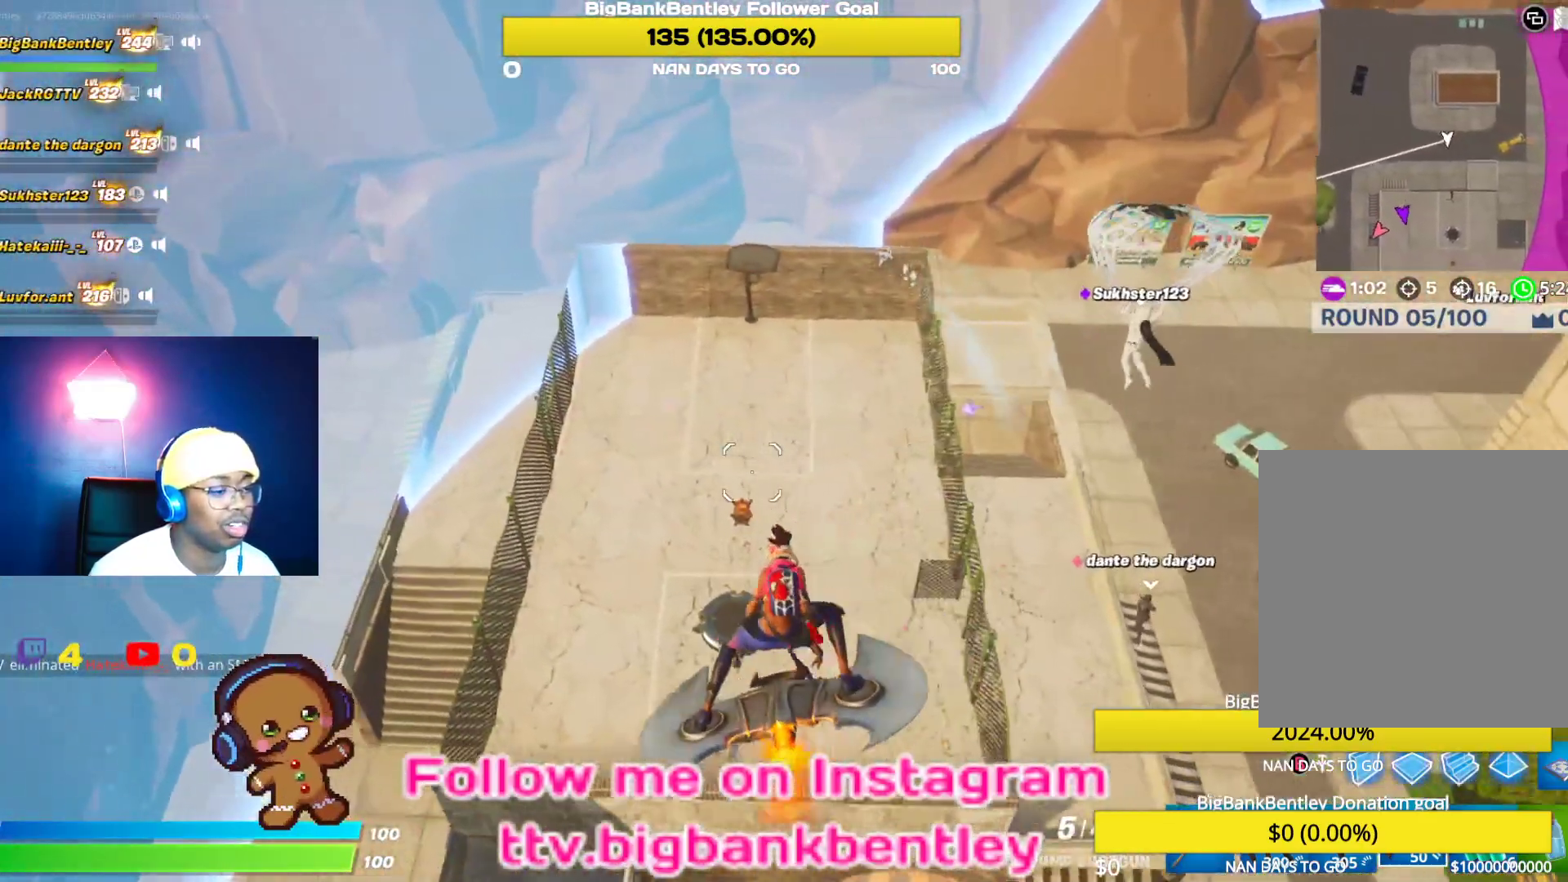
{"buttons": [], "left_stick": "up-left", "right_stick": "center", "events": [[83, "right_stick", "up-right"], [250, "right_stick", "center"]]}
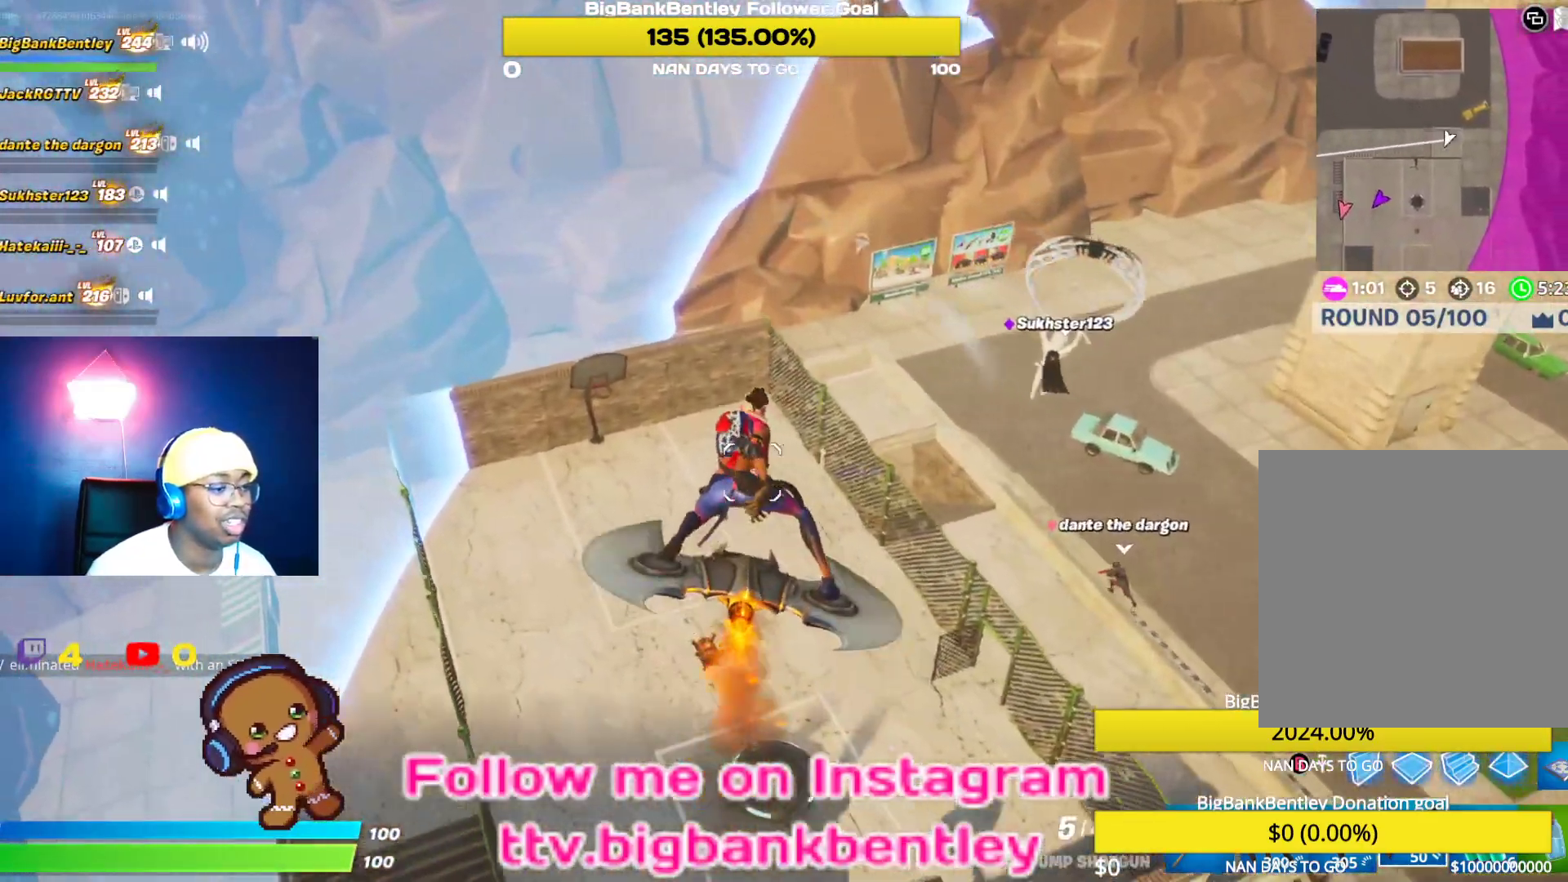
{"buttons": [], "left_stick": "up", "right_stick": "center", "events": [[167, "right_stick", "right"], [317, "left_stick", "up"], [483, "right_stick", "center"]]}
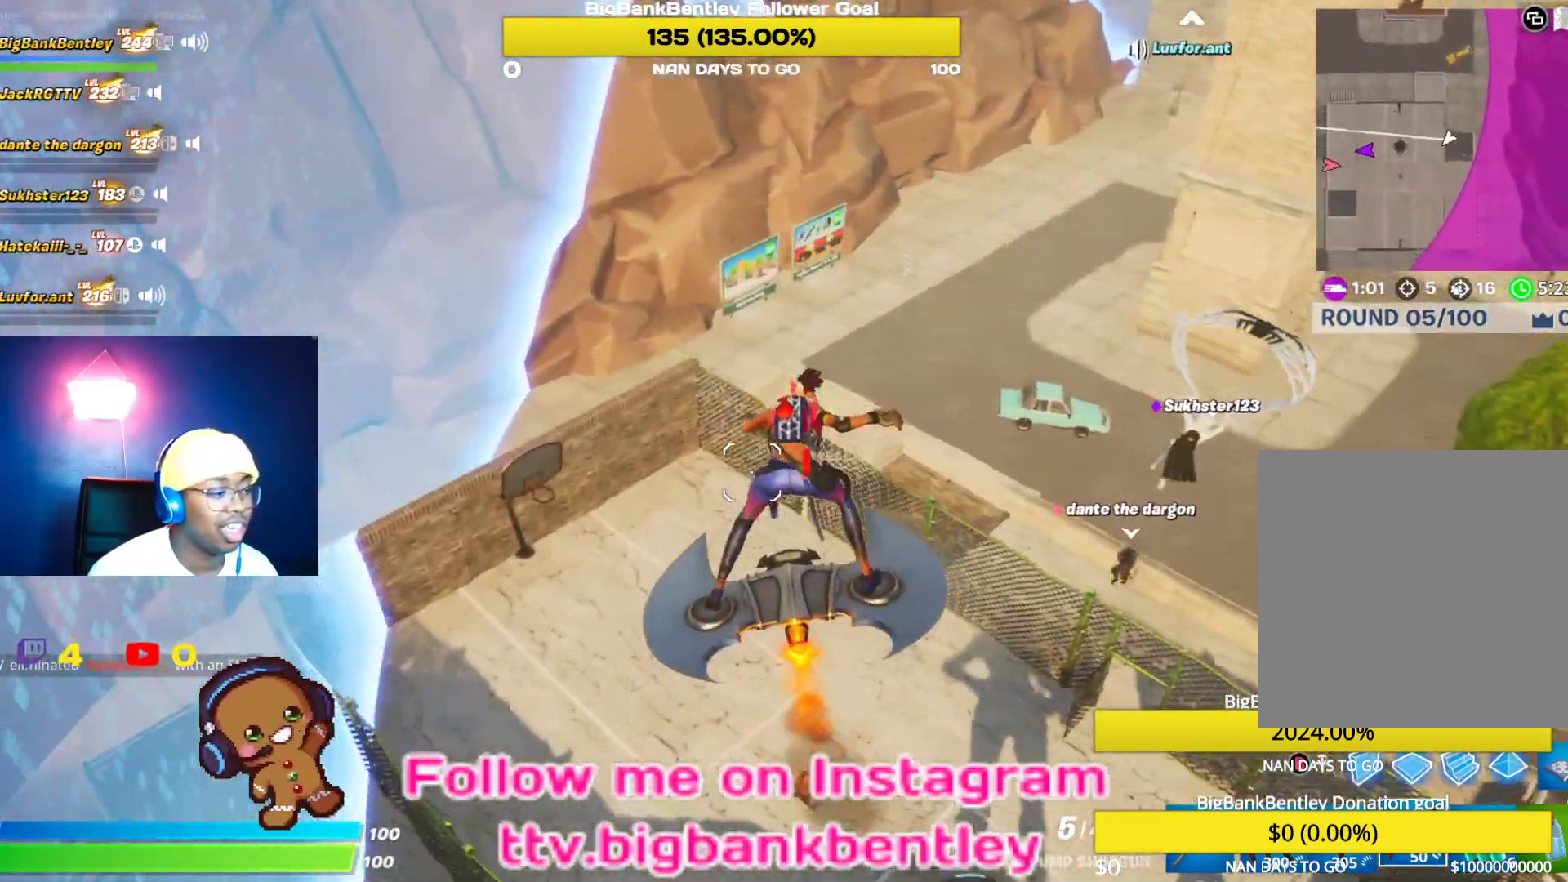
{"buttons": [], "left_stick": "up", "right_stick": "right", "events": [[33, "left_stick", "up-left"], [233, "right_stick", "right"], [300, "left_stick", "up"]]}
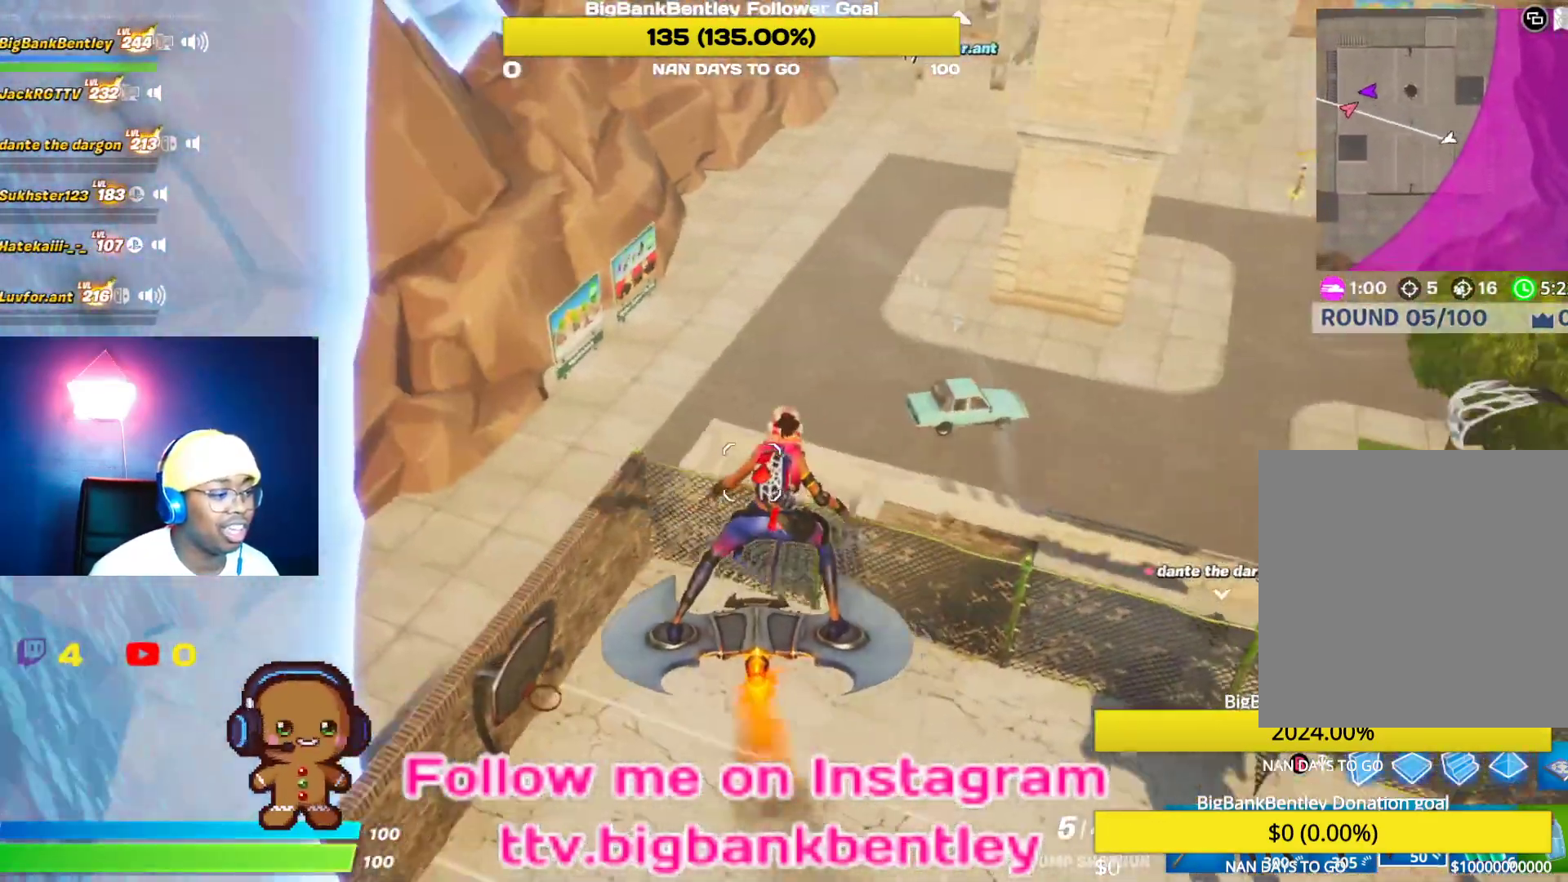
{"buttons": [], "left_stick": "up-left", "right_stick": "right", "events": [[233, "left_stick", "up-left"]]}
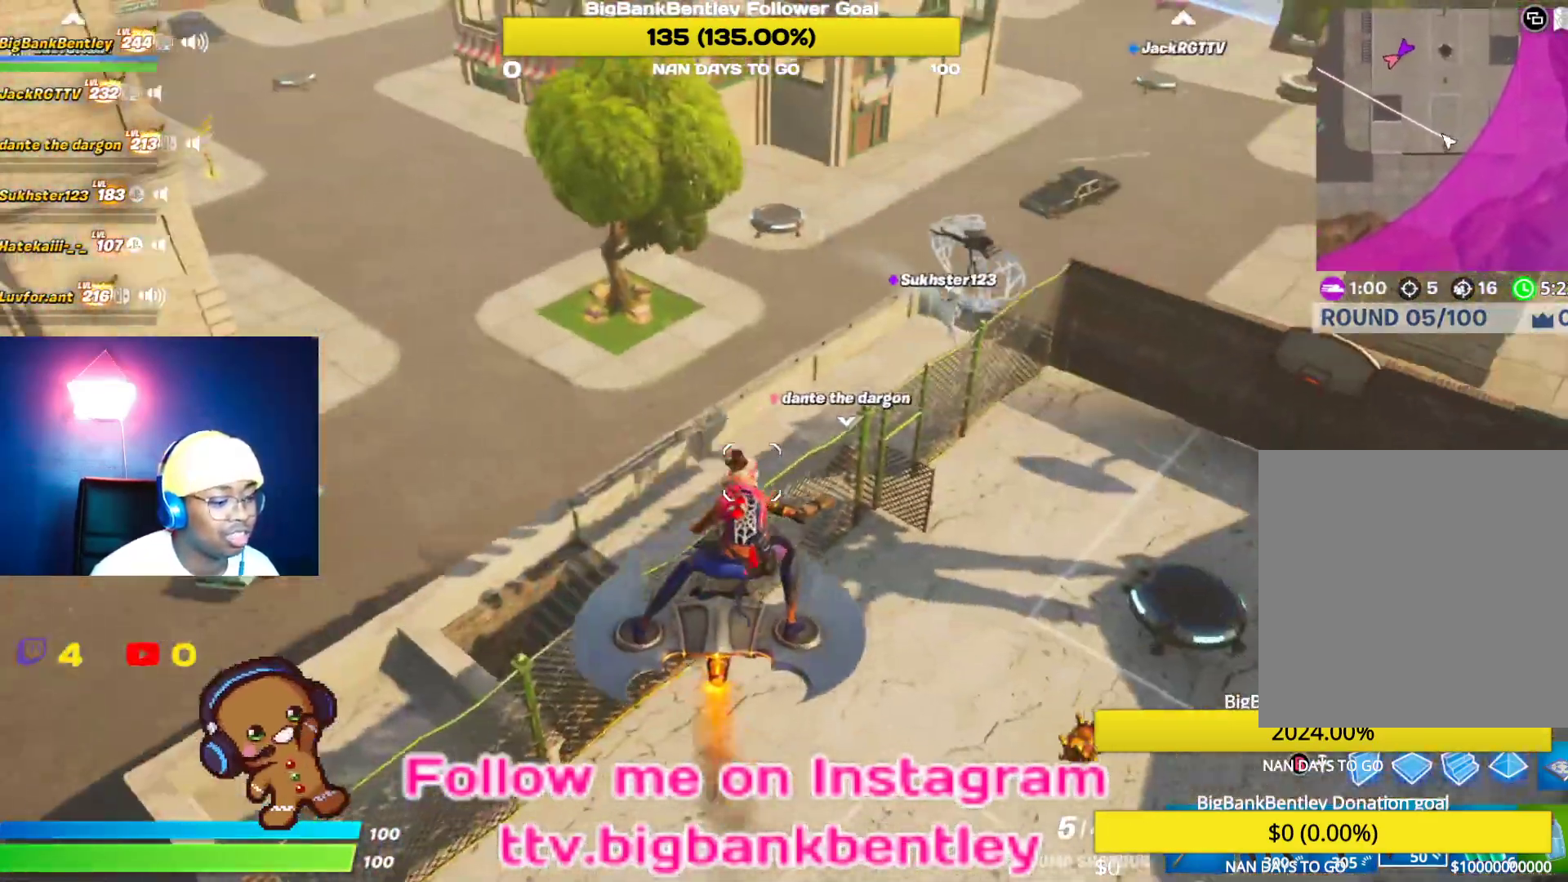
{"buttons": ["R1"], "left_stick": "up-right", "right_stick": "up-right", "events": [[233, "L1", "down"], [383, "L1", "up"], [383, "left_stick", "up"], [483, "R1", "down"], [483, "left_stick", "up-right"], [483, "right_stick", "up-right"]]}
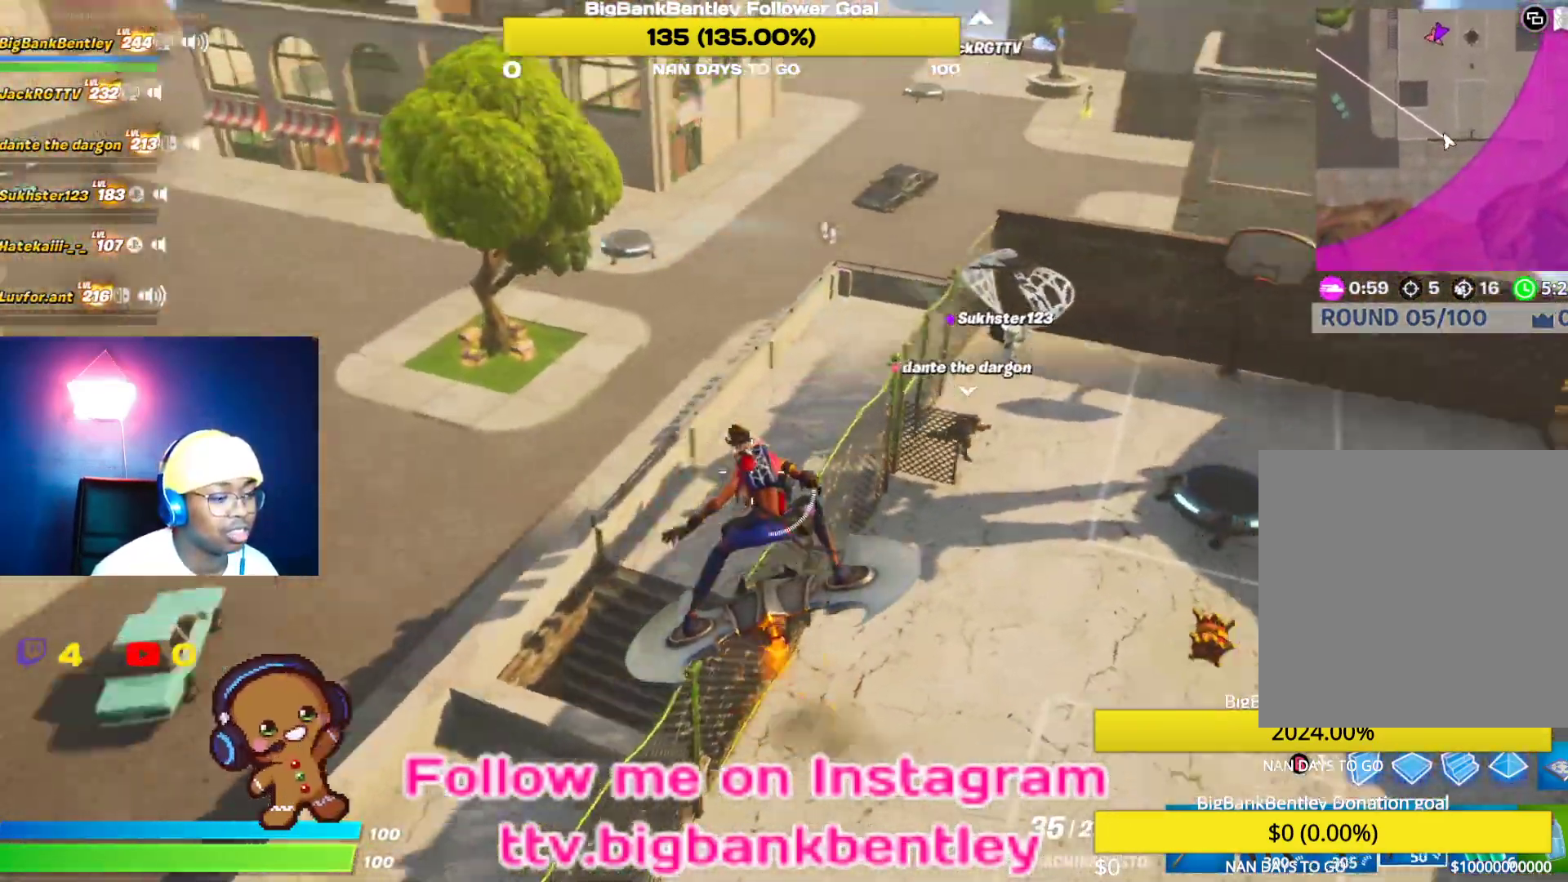
{"buttons": [], "left_stick": "up-right", "right_stick": "center", "events": [[83, "R1", "up"], [133, "right_stick", "center"], [183, "L1", "down"], [200, "left_stick", "up-left"], [333, "L1", "up"], [383, "left_stick", "center"], [483, "left_stick", "up-right"]]}
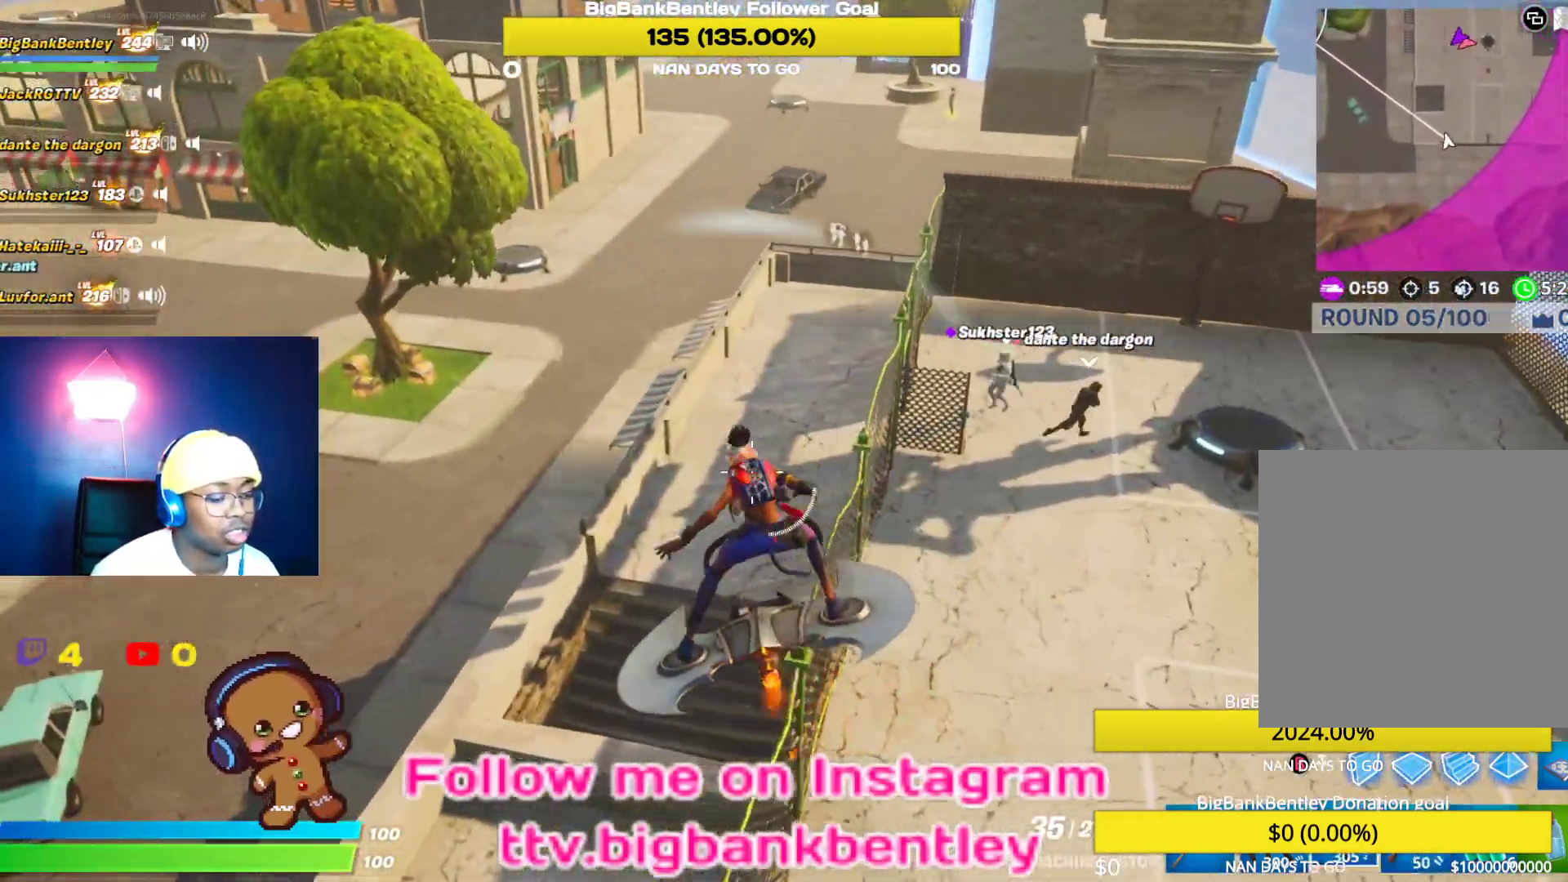
{"buttons": [], "left_stick": "center", "right_stick": "up-right", "events": [[33, "right_stick", "up-right"], [283, "left_stick", "up"], [400, "left_stick", "center"]]}
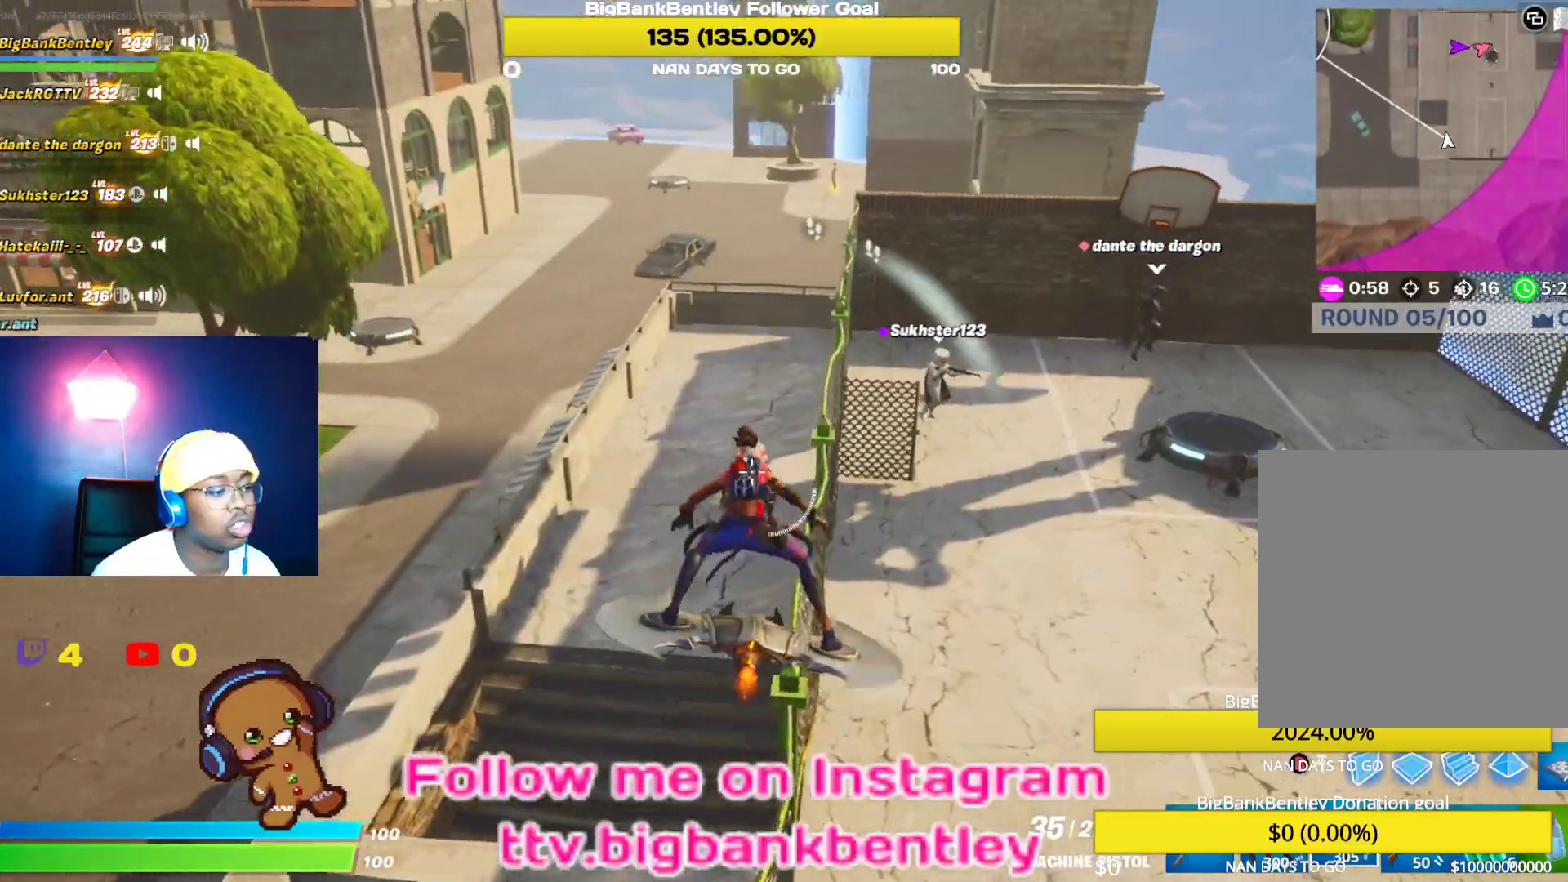
{"buttons": [], "left_stick": "up", "right_stick": "up-right", "events": [[83, "R1", "down"], [217, "R1", "up"], [217, "left_stick", "up"]]}
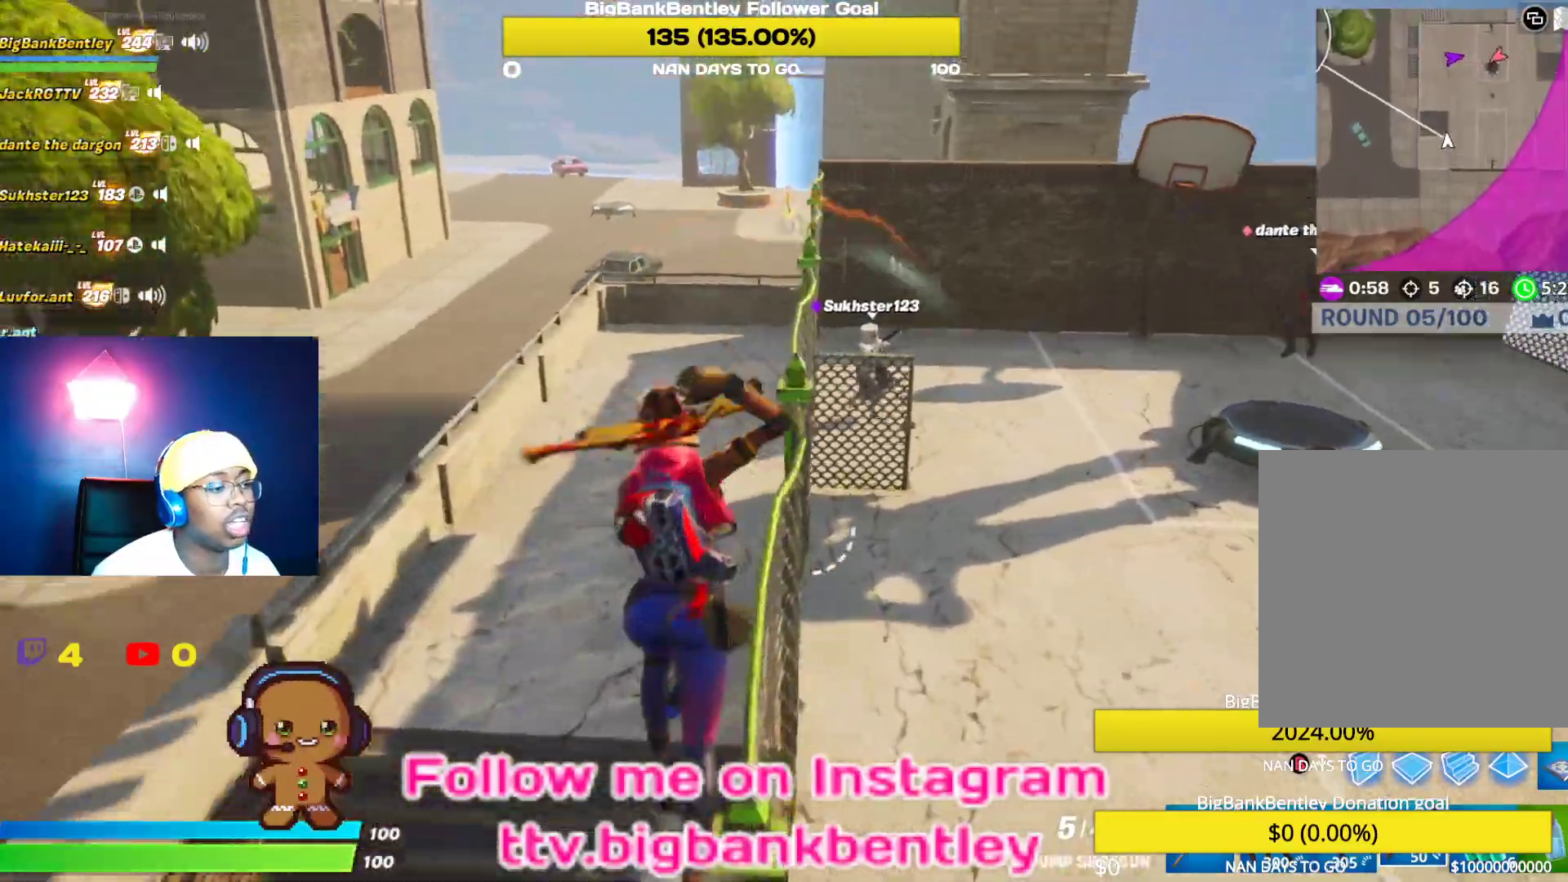
{"buttons": [], "left_stick": "up", "right_stick": "center", "events": [[183, "right_stick", "center"], [283, "A", "down"], [367, "A", "up"]]}
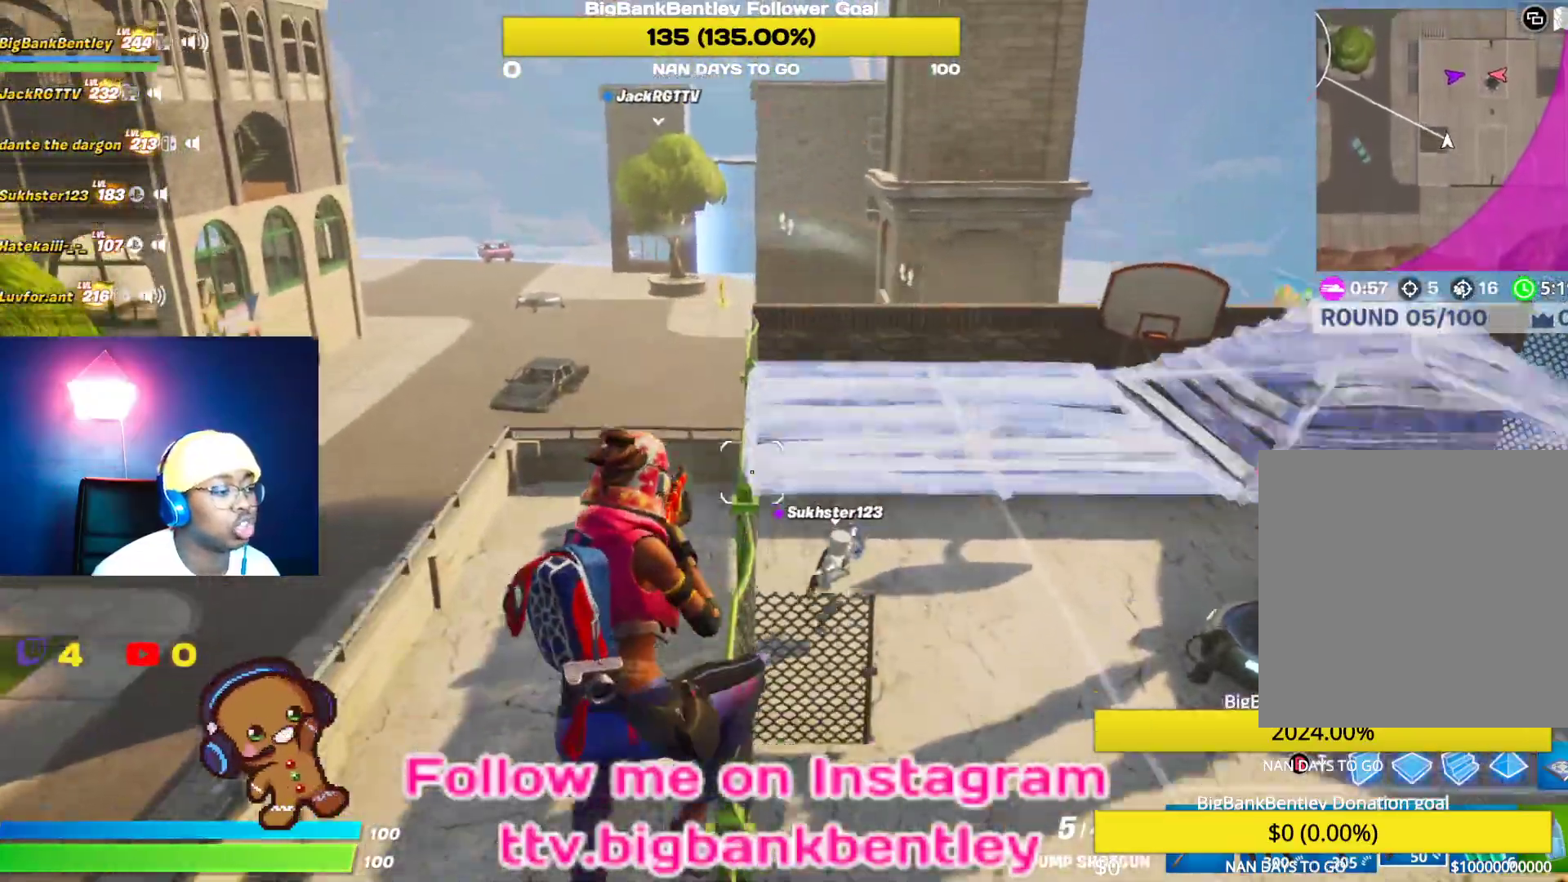
{"buttons": [], "left_stick": "up-right", "right_stick": "up-right", "events": [[17, "right_stick", "down"], [50, "left_stick", "up-right"], [100, "right_stick", "down-right"], [283, "right_stick", "center"], [467, "right_stick", "up-right"]]}
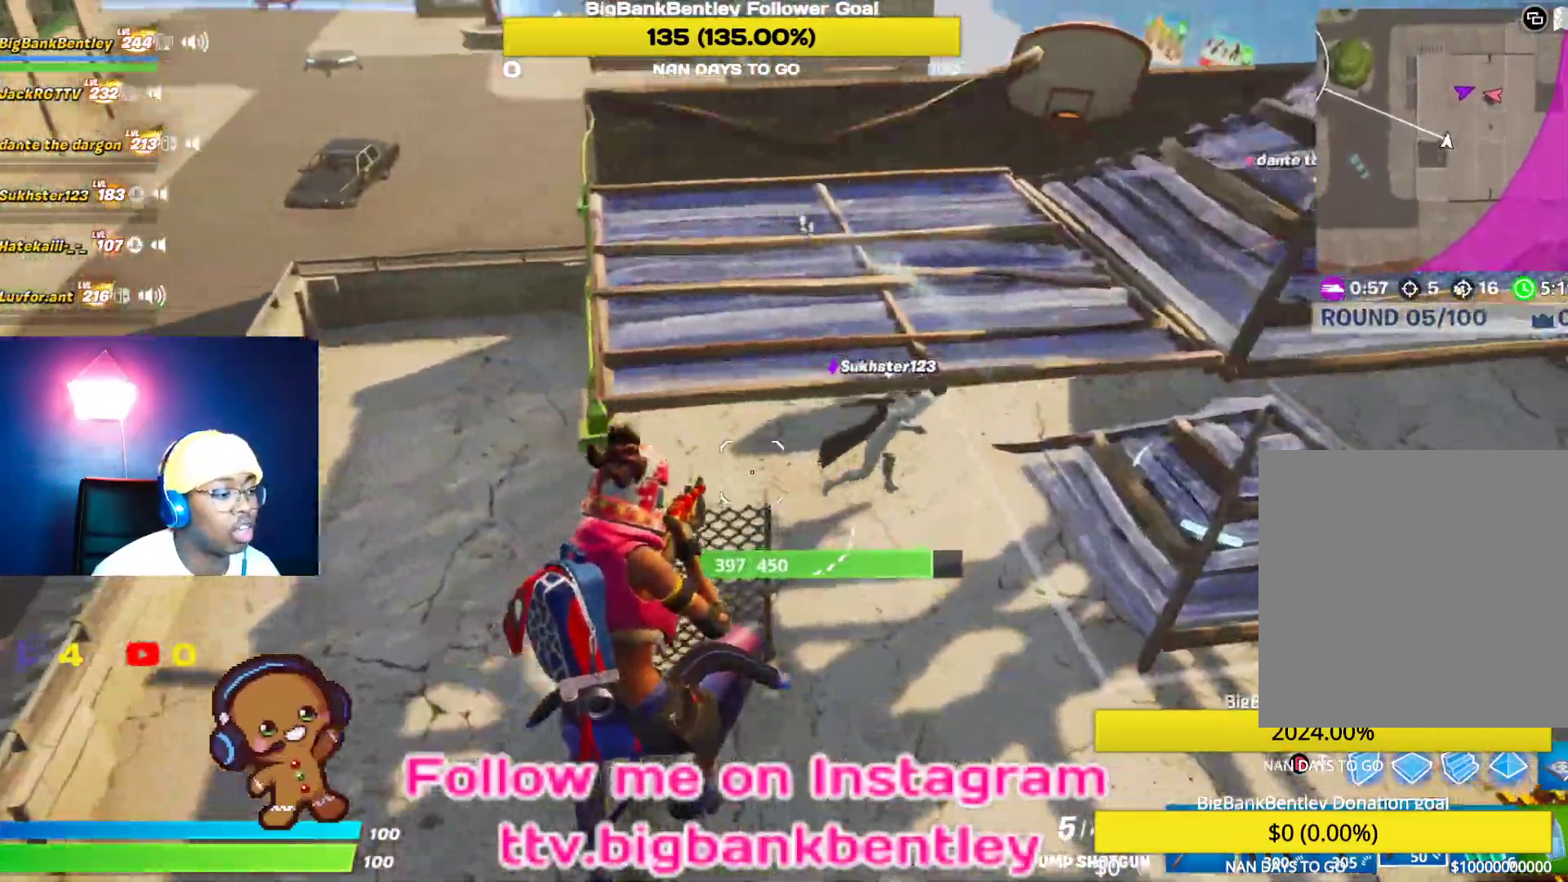
{"buttons": [], "left_stick": "up-right", "right_stick": "up", "events": [[250, "right_stick", "center"], [433, "right_stick", "up"]]}
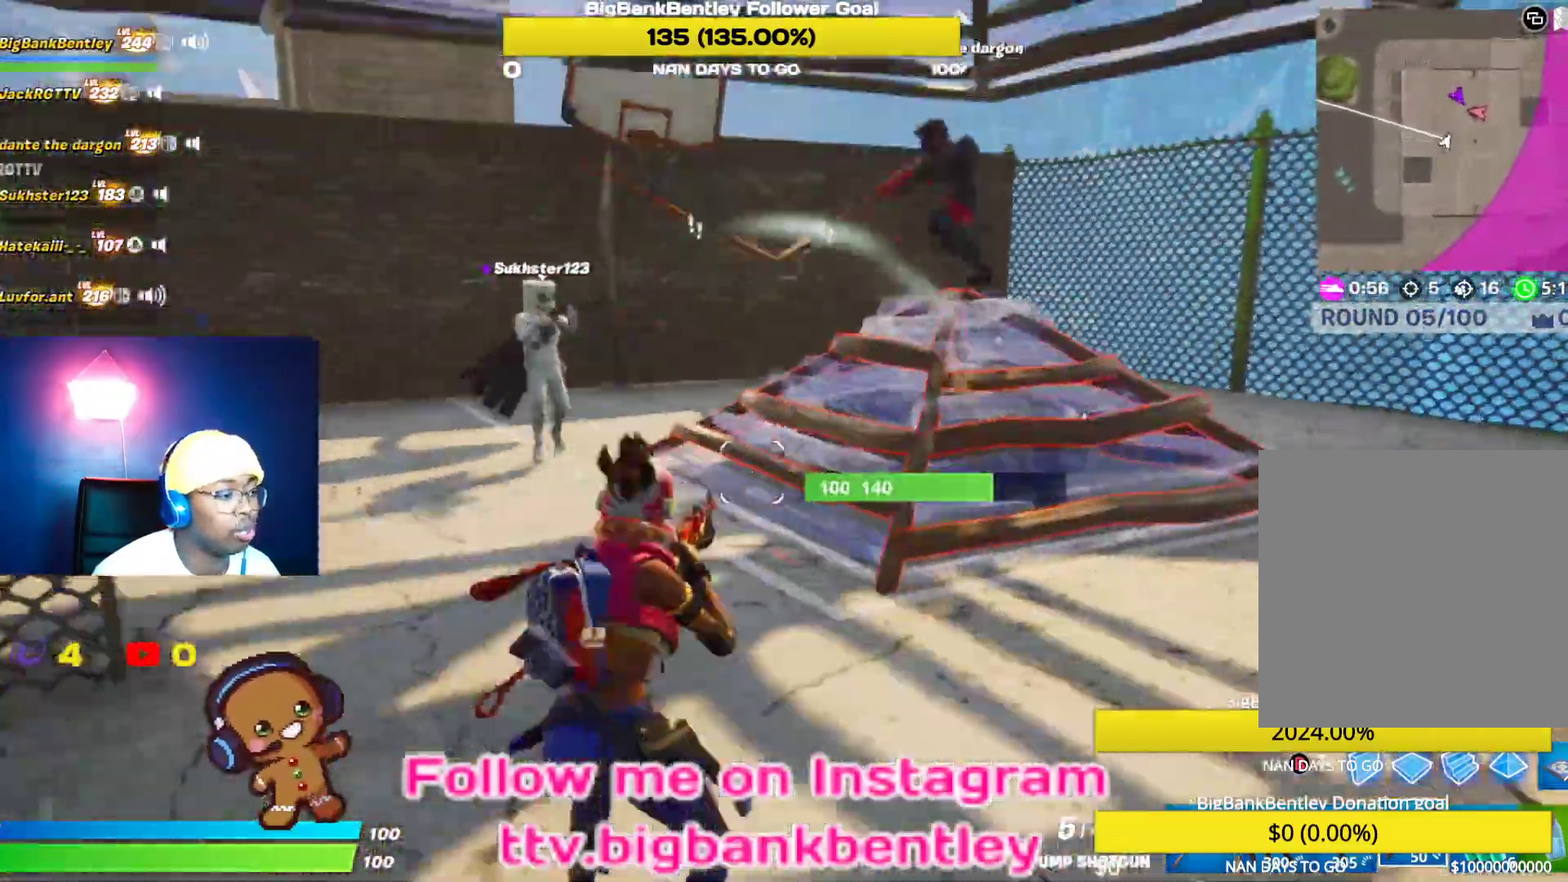
{"buttons": ["R2"], "left_stick": "up-left", "right_stick": "left", "events": [[50, "left_stick", "up"], [100, "right_stick", "left"], [200, "right_stick", "center"], [217, "left_stick", "up-left"], [367, "right_stick", "up-left"], [500, "R2", "down"], [500, "right_stick", "left"]]}
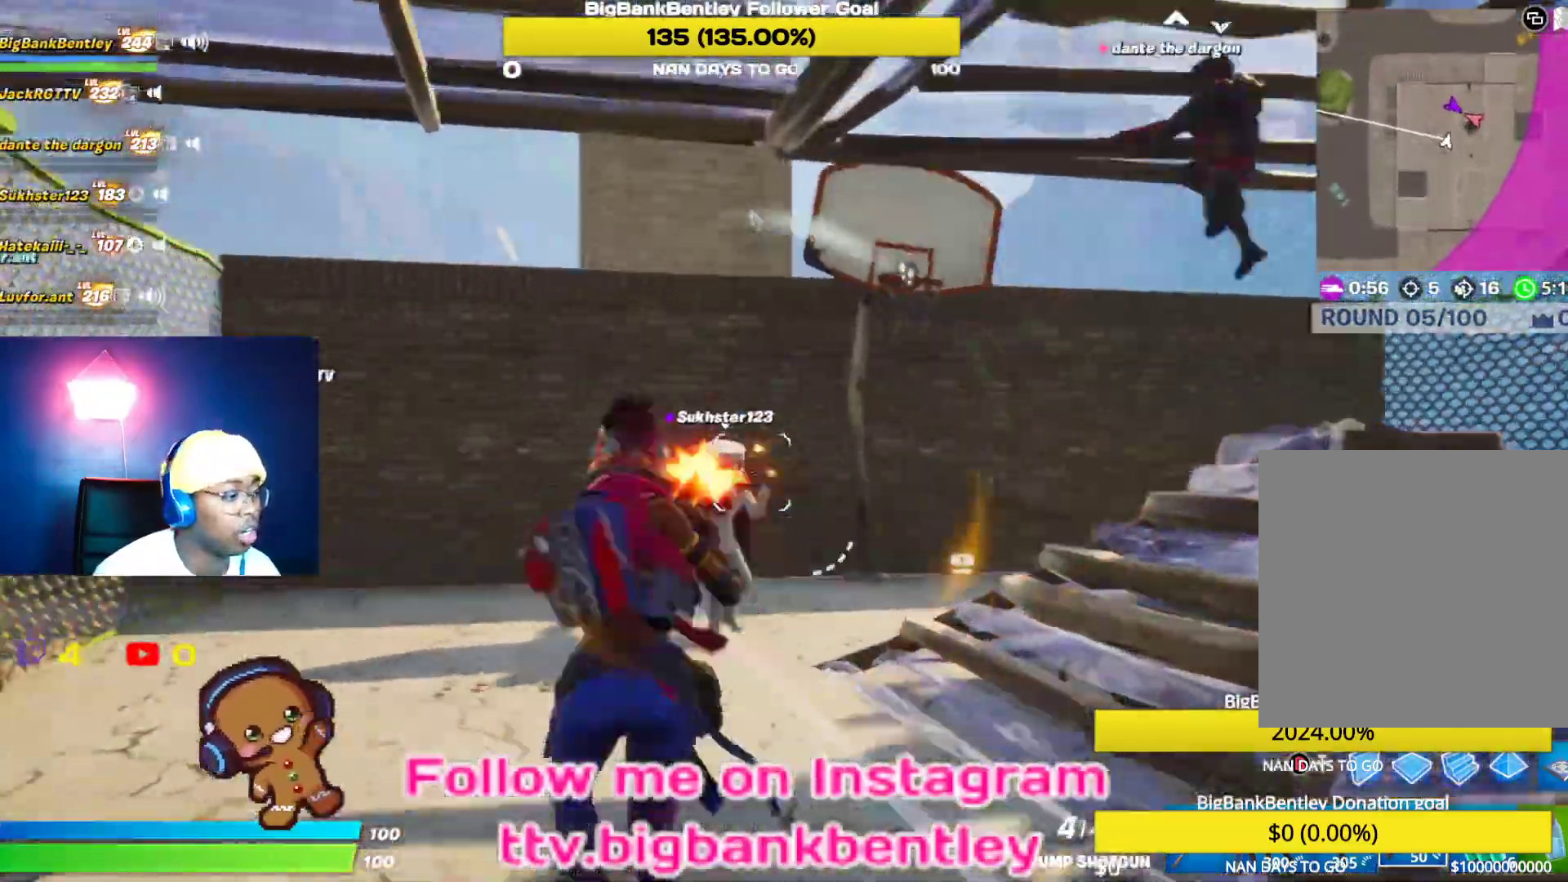
{"buttons": [], "left_stick": "up-left", "right_stick": "right", "events": [[100, "right_stick", "center"], [133, "R2", "up"], [217, "L1", "down"], [367, "L1", "up"], [400, "right_stick", "right"]]}
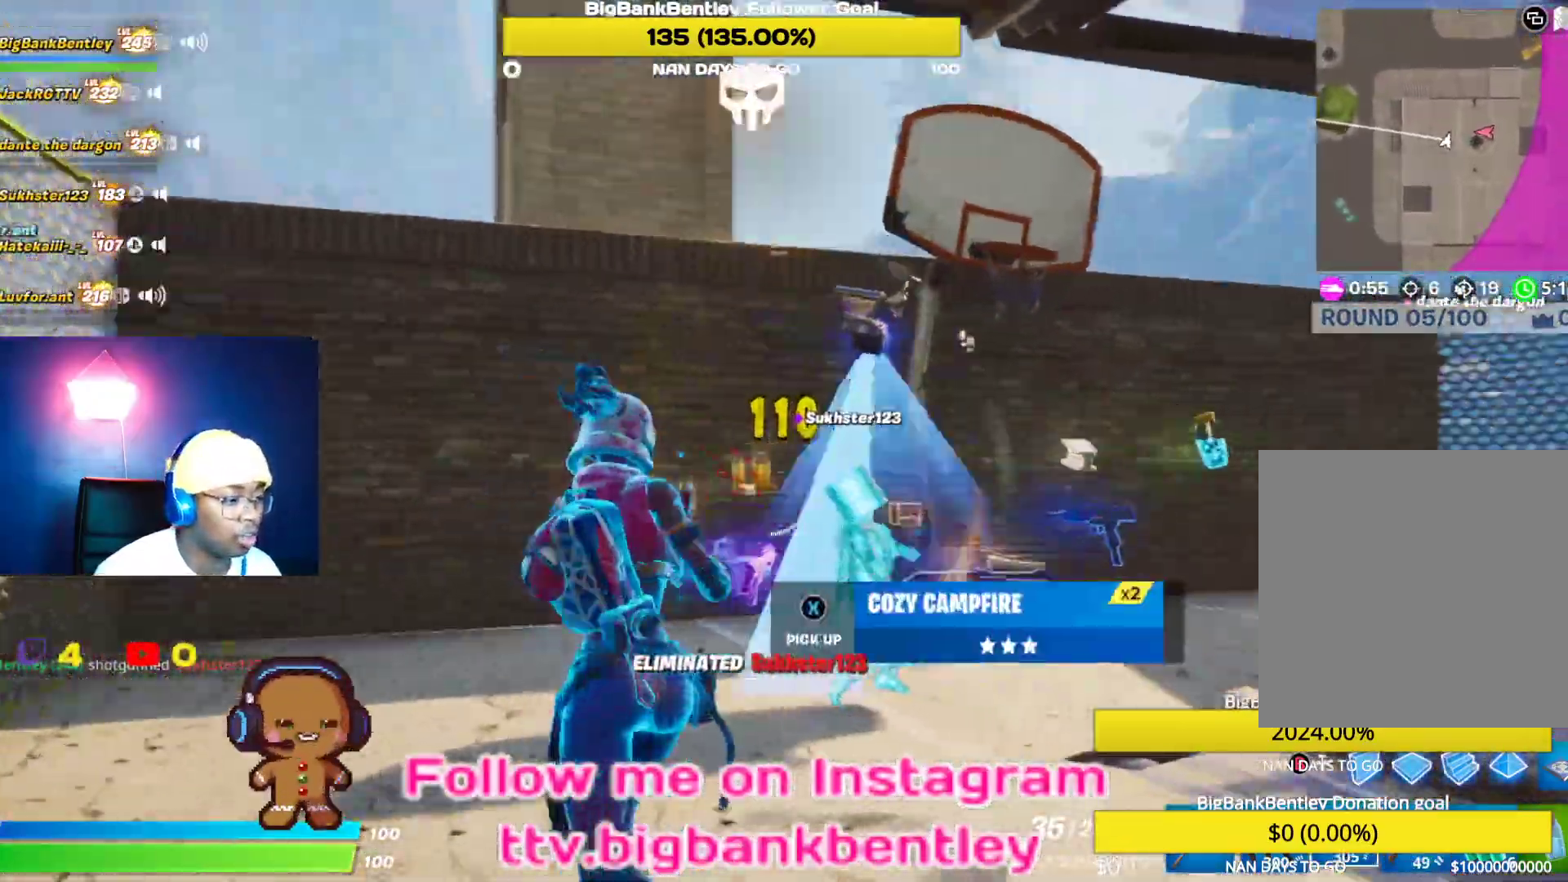
{"buttons": [], "left_stick": "up-left", "right_stick": "right", "events": [[100, "R1", "down"], [117, "R2", "down"], [183, "R2", "up"], [200, "R1", "up"], [283, "right_stick", "center"], [400, "right_stick", "right"]]}
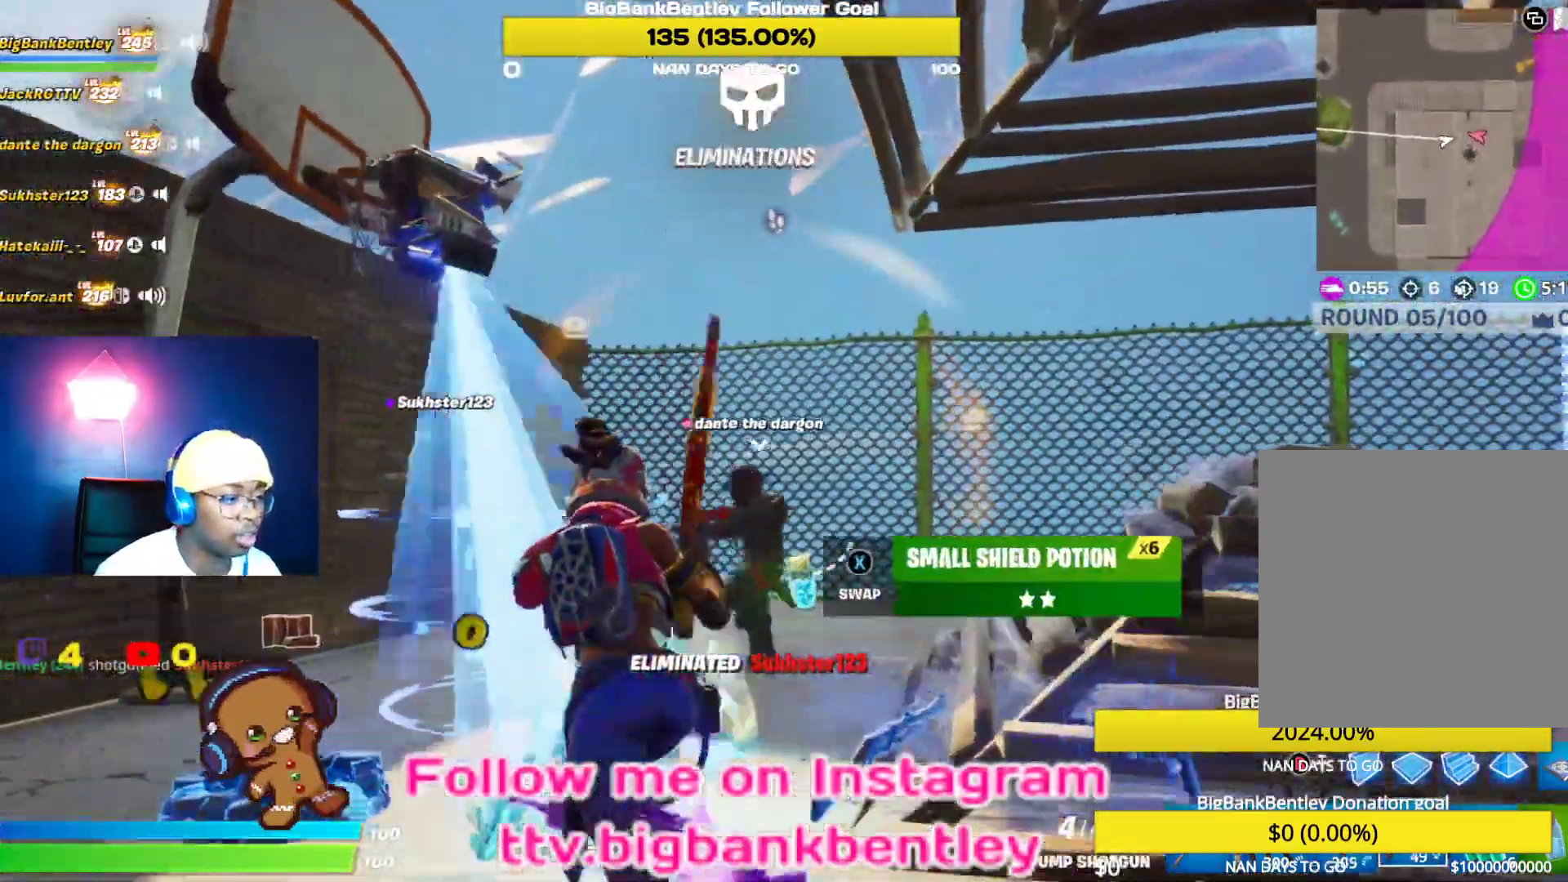
{"buttons": ["L1"], "left_stick": "up-left", "right_stick": "center", "events": [[67, "right_stick", "center"], [117, "right_stick", "down-left"], [233, "R2", "down"], [233, "right_stick", "right"], [333, "R2", "up"], [450, "right_stick", "center"], [483, "L1", "down"]]}
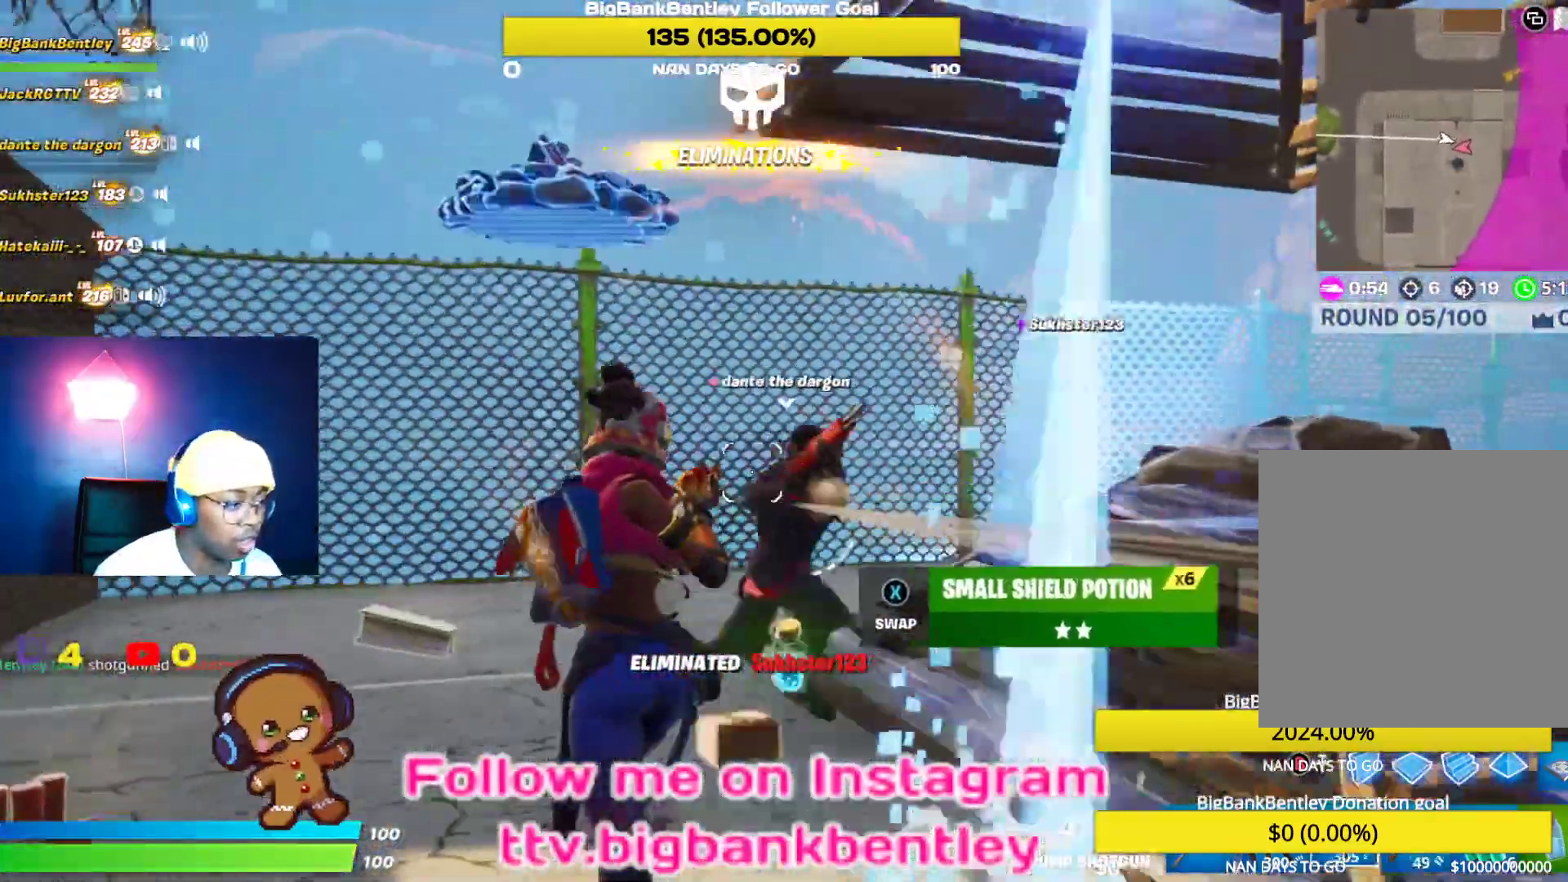
{"buttons": ["R1"], "left_stick": "right", "right_stick": "right", "events": [[83, "right_stick", "left"], [117, "L1", "up"], [183, "right_stick", "right"], [233, "left_stick", "left"], [417, "left_stick", "down"], [483, "R1", "down"], [483, "left_stick", "right"]]}
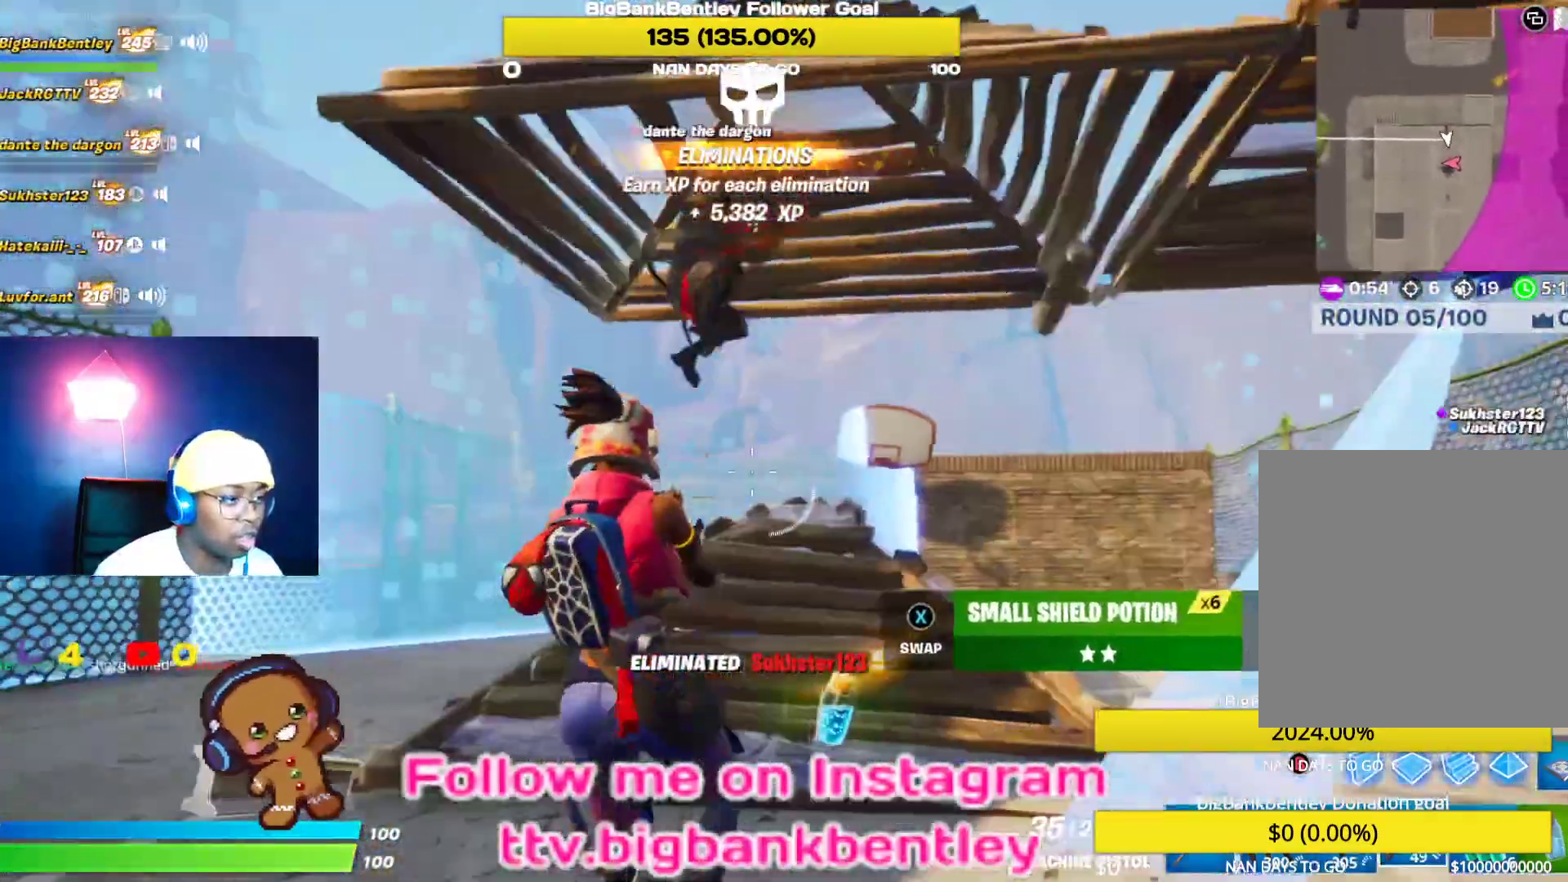
{"buttons": [], "left_stick": "up-right", "right_stick": "up", "events": [[50, "right_stick", "down-left"], [83, "R1", "up"], [233, "left_stick", "up-right"], [233, "right_stick", "center"], [417, "right_stick", "up"]]}
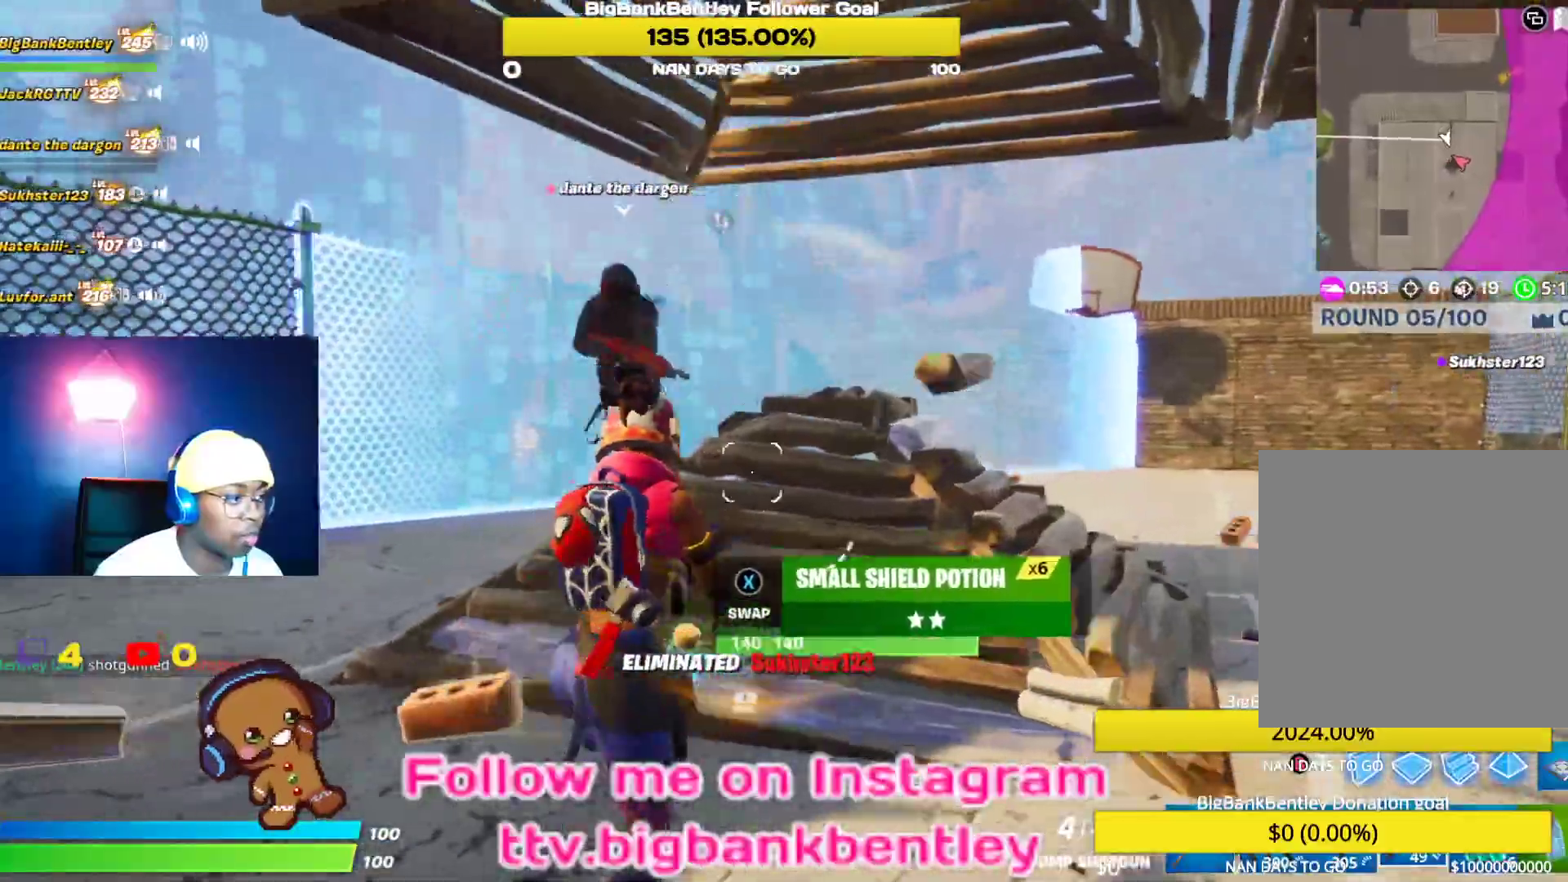
{"buttons": ["L1"], "left_stick": "up-left", "right_stick": "center", "events": [[17, "right_stick", "up-left"], [33, "left_stick", "up-left"], [217, "R2", "down"], [233, "right_stick", "left"], [383, "R2", "up"], [417, "right_stick", "center"], [433, "L1", "down"]]}
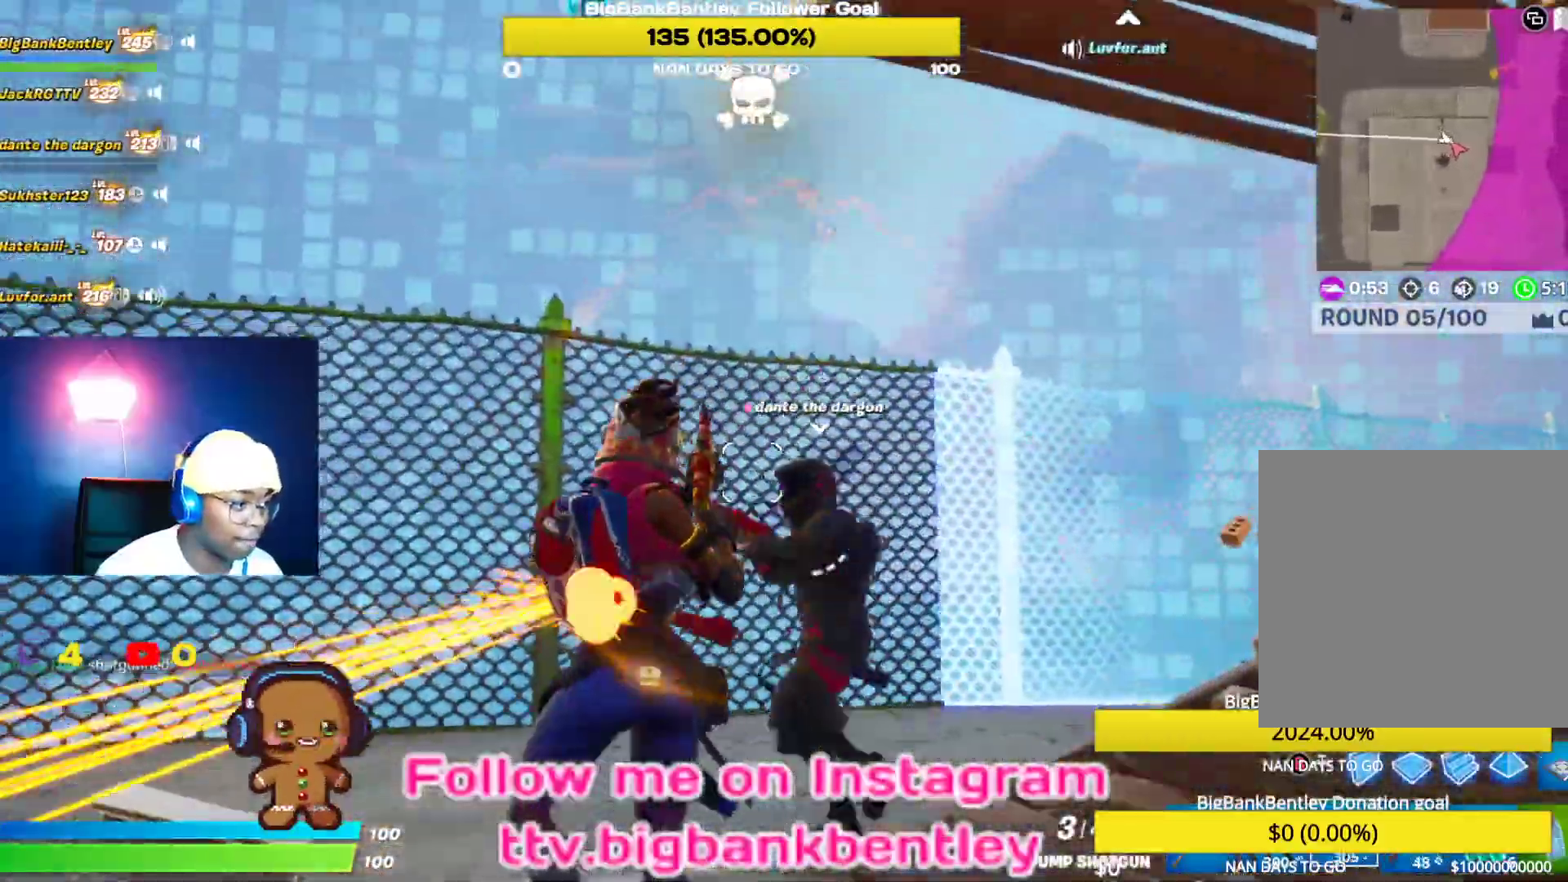
{"buttons": ["R2"], "left_stick": "down", "right_stick": "down-right", "events": [[17, "left_stick", "left"], [100, "L1", "up"], [100, "right_stick", "down"], [150, "right_stick", "down-right"], [267, "left_stick", "down-left"], [300, "R2", "down"], [400, "left_stick", "down"]]}
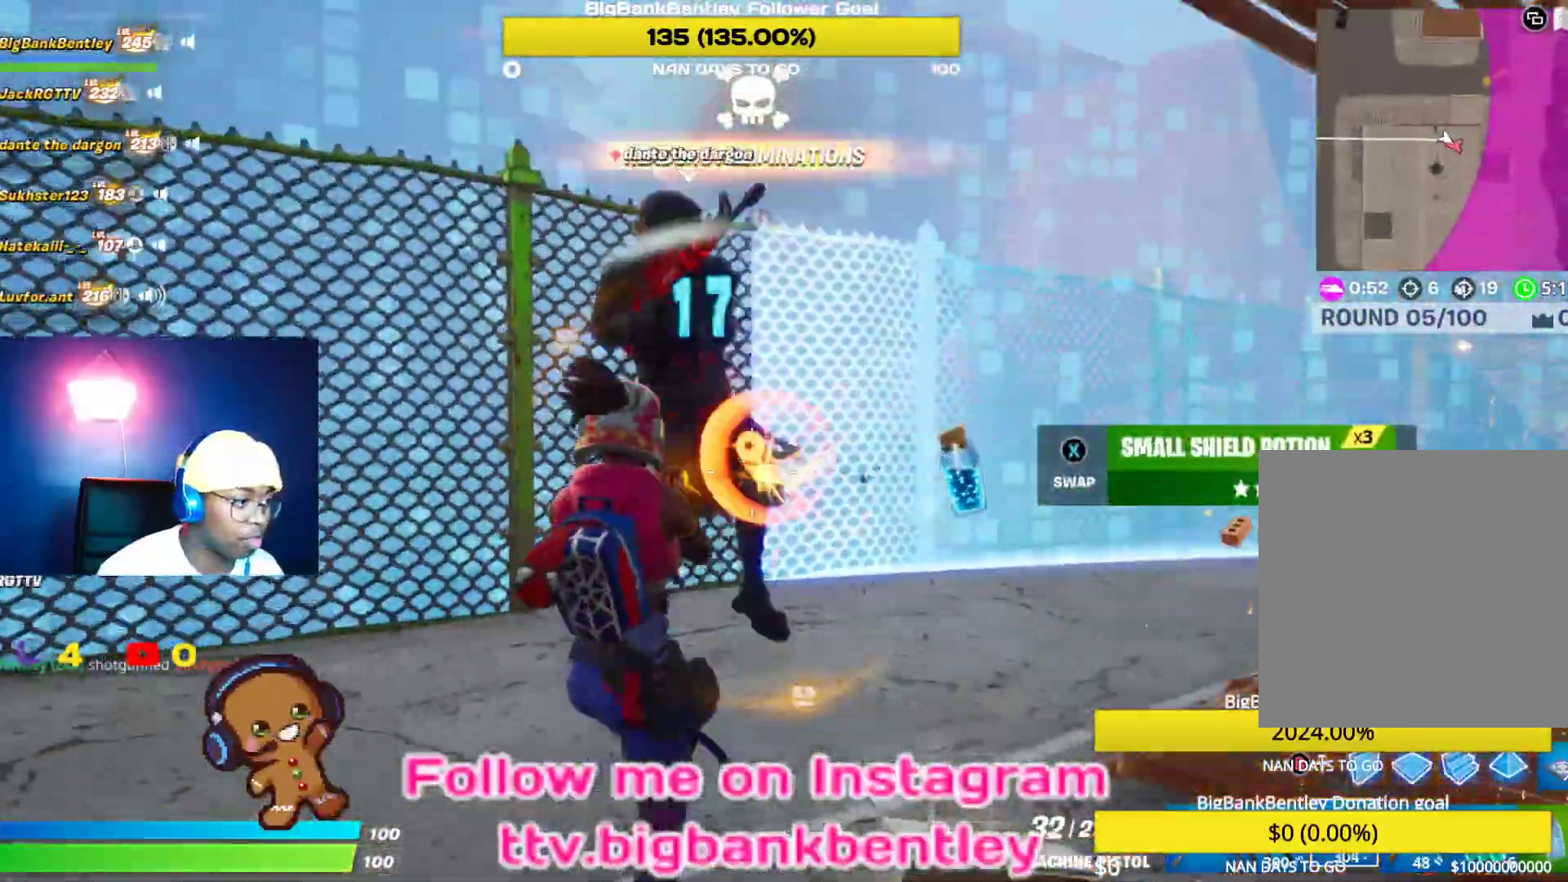
{"buttons": ["R2"], "left_stick": "right", "right_stick": "down-left", "events": [[17, "right_stick", "left"], [150, "left_stick", "down-right"], [150, "right_stick", "up-left"], [450, "right_stick", "down-left"], [500, "left_stick", "right"]]}
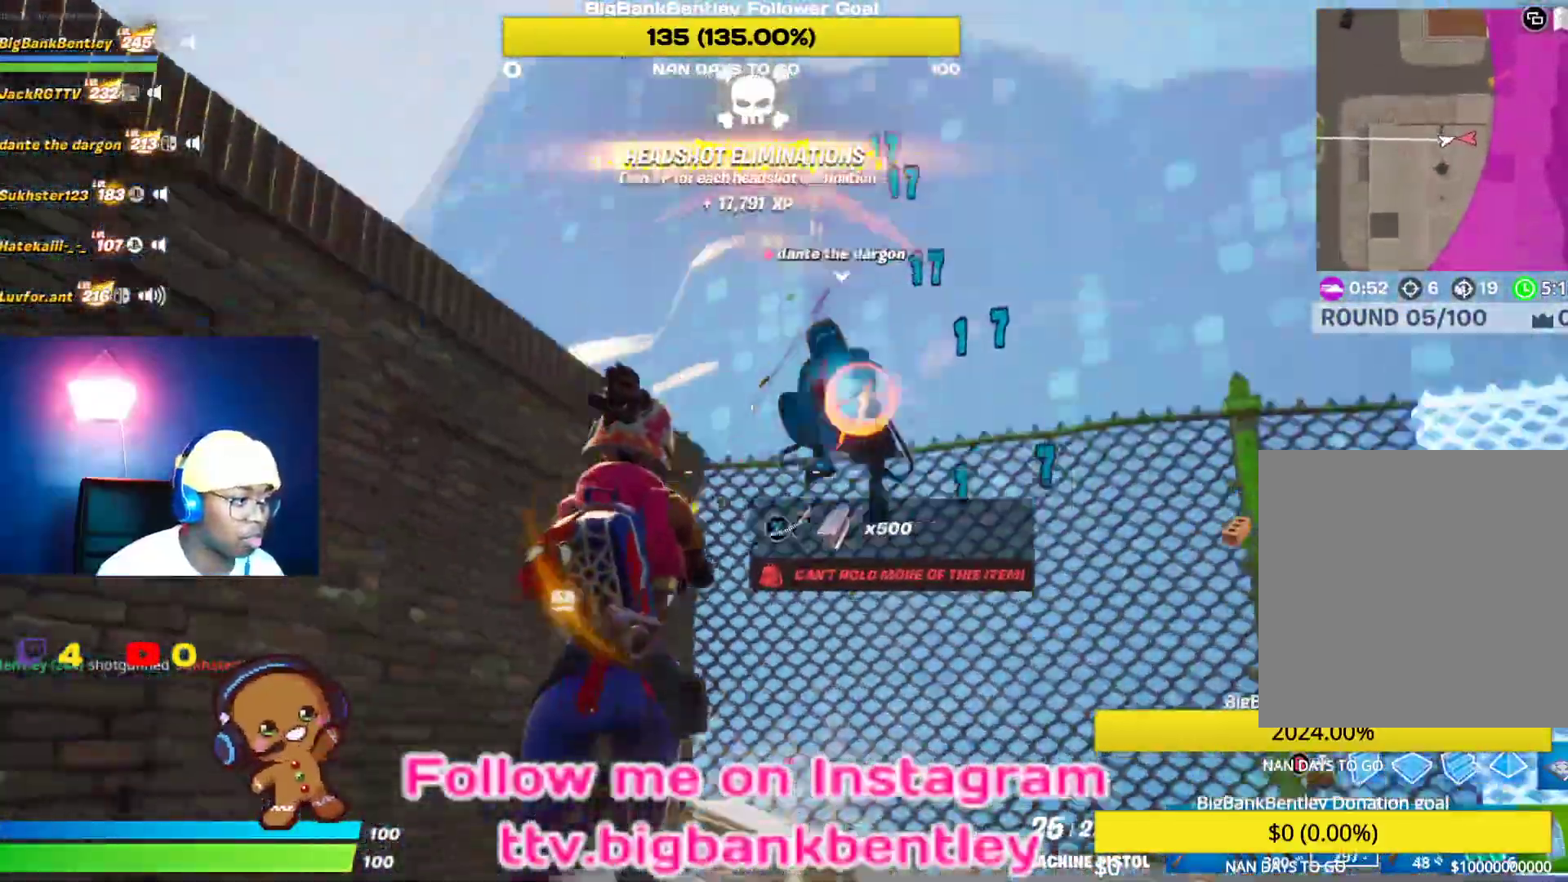
{"buttons": ["R2"], "left_stick": "up-right", "right_stick": "up-left", "events": [[33, "right_stick", "down"], [283, "right_stick", "down-left"], [333, "left_stick", "up-right"], [417, "right_stick", "up-left"]]}